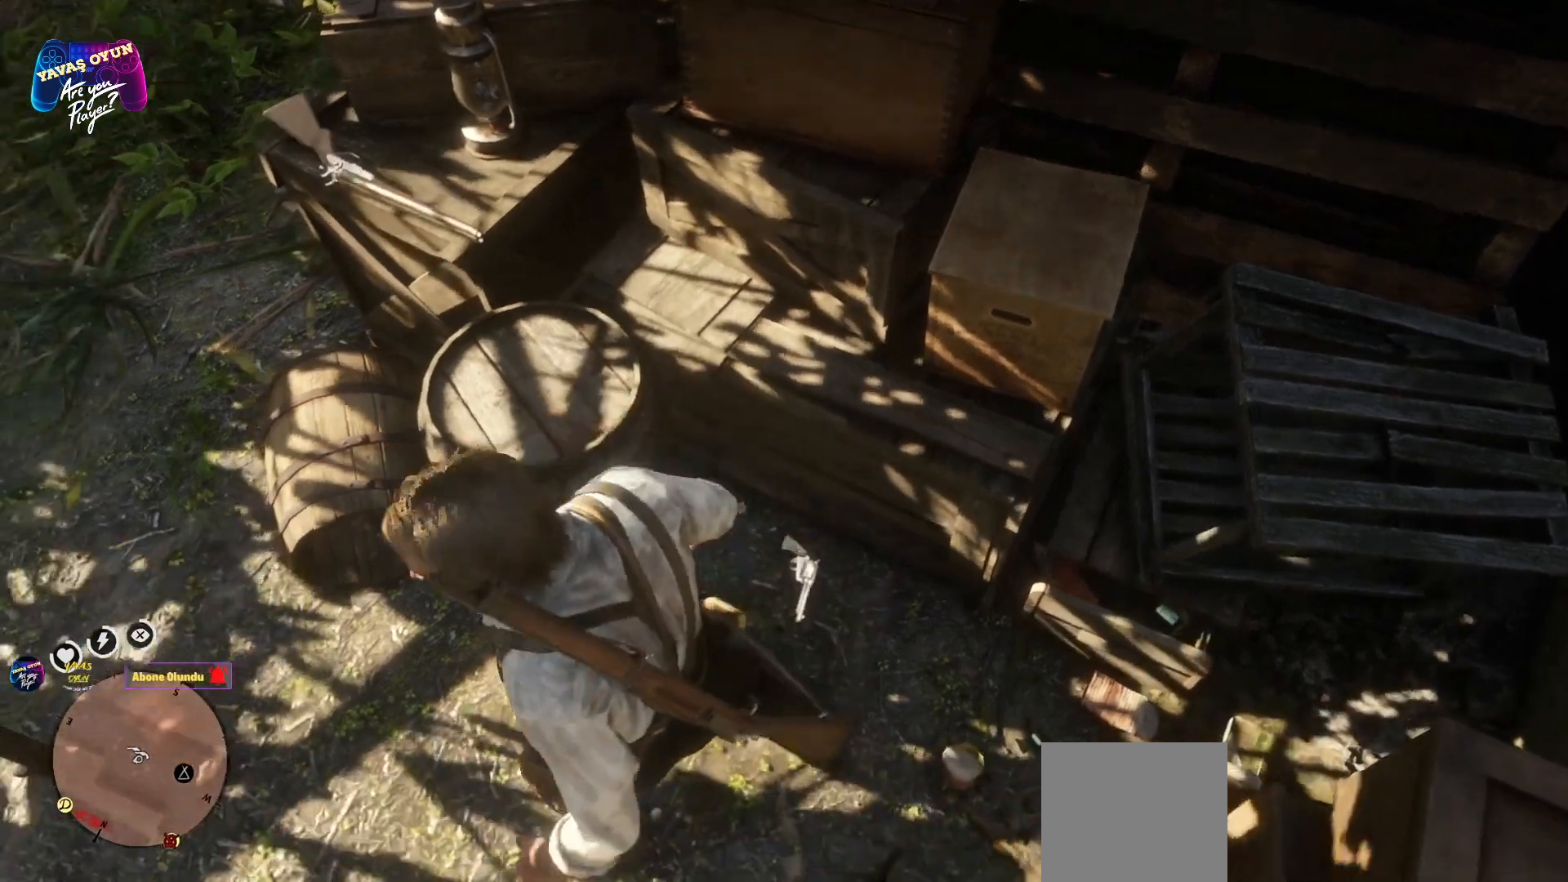
Gameplay with a controller (Xbox layout); each line is a JSON object with the inputs held at the frame after it. "events" lists button and stick changes between this image and that frame as [ms after this image, input, new state], when the widget could be followed in between.
{"buttons": [], "left_stick": "up-left", "right_stick": "center", "events": [[100, "left_stick", "up-left"], [183, "right_stick", "up-right"], [333, "right_stick", "center"]]}
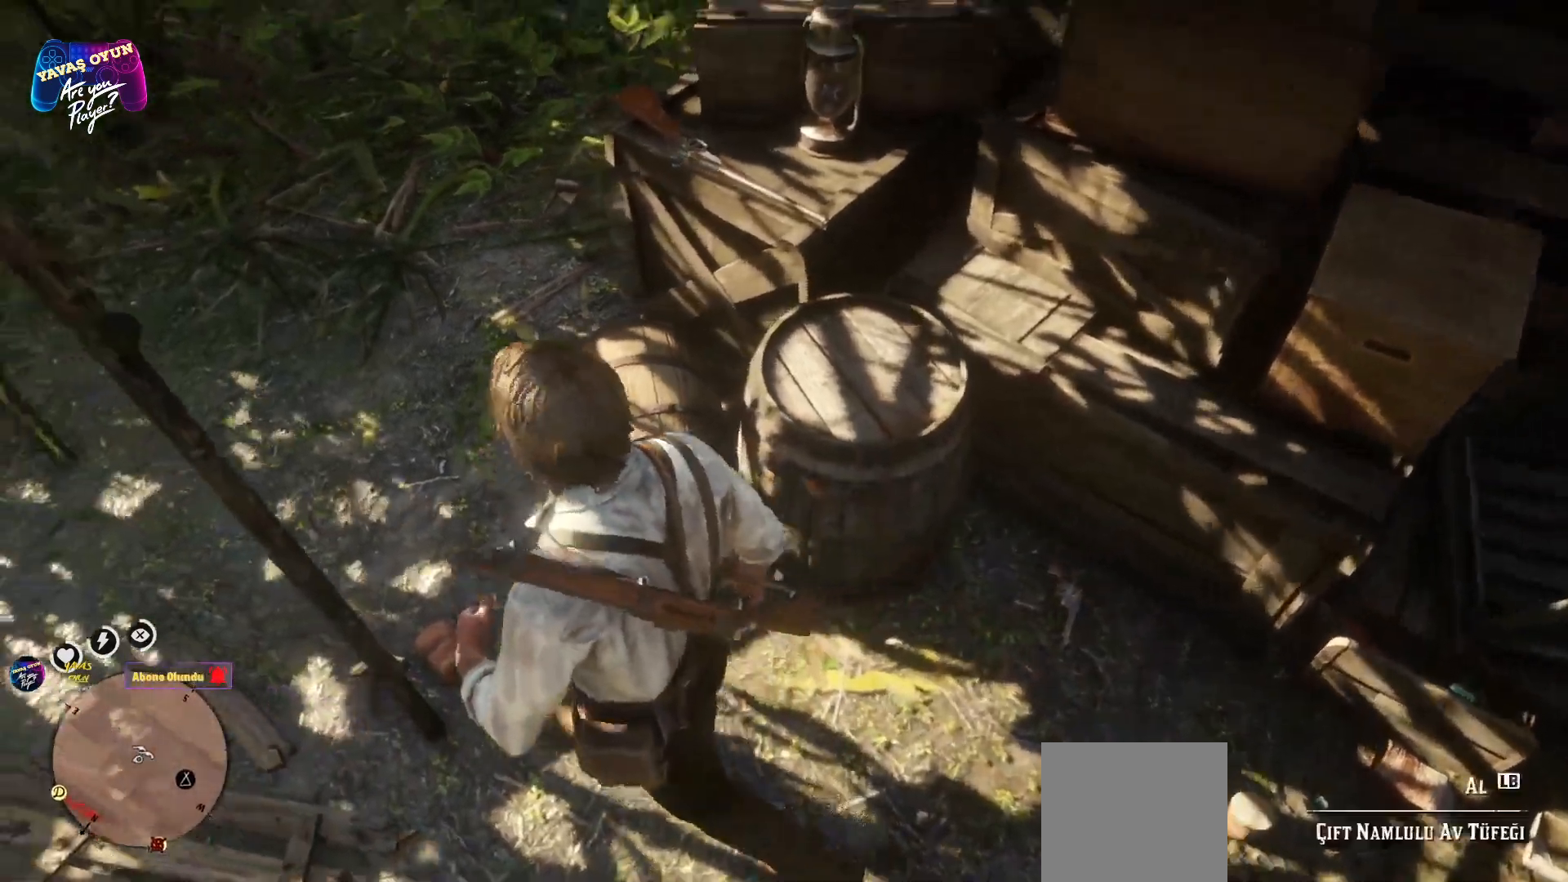
{"buttons": [], "left_stick": "up", "right_stick": "right", "events": [[167, "right_stick", "right"], [500, "left_stick", "up"]]}
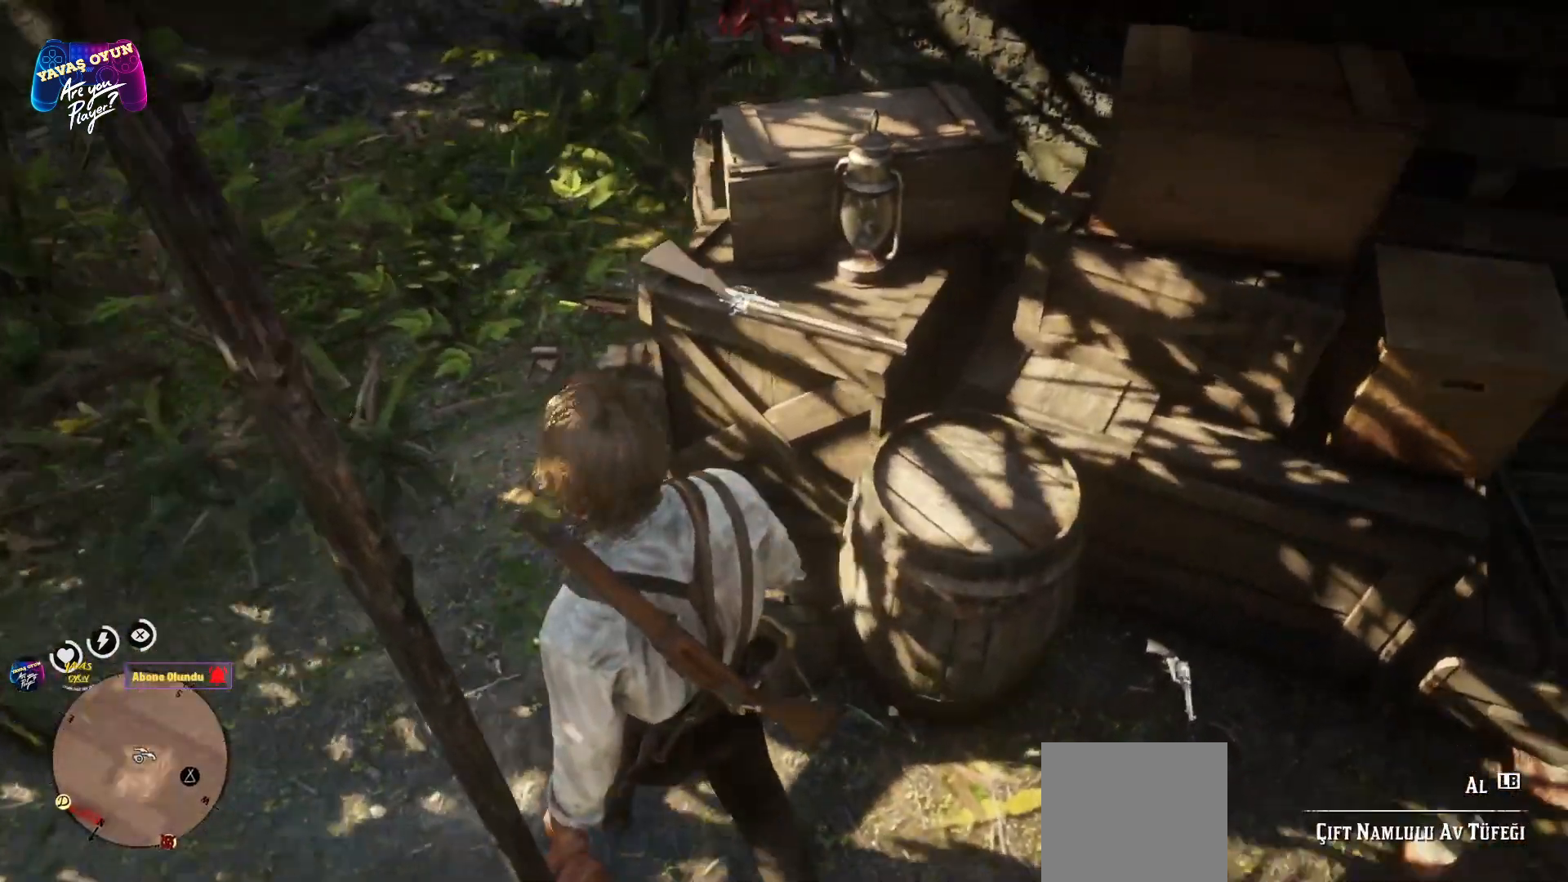
{"buttons": [], "left_stick": "up", "right_stick": "center", "events": [[233, "right_stick", "center"]]}
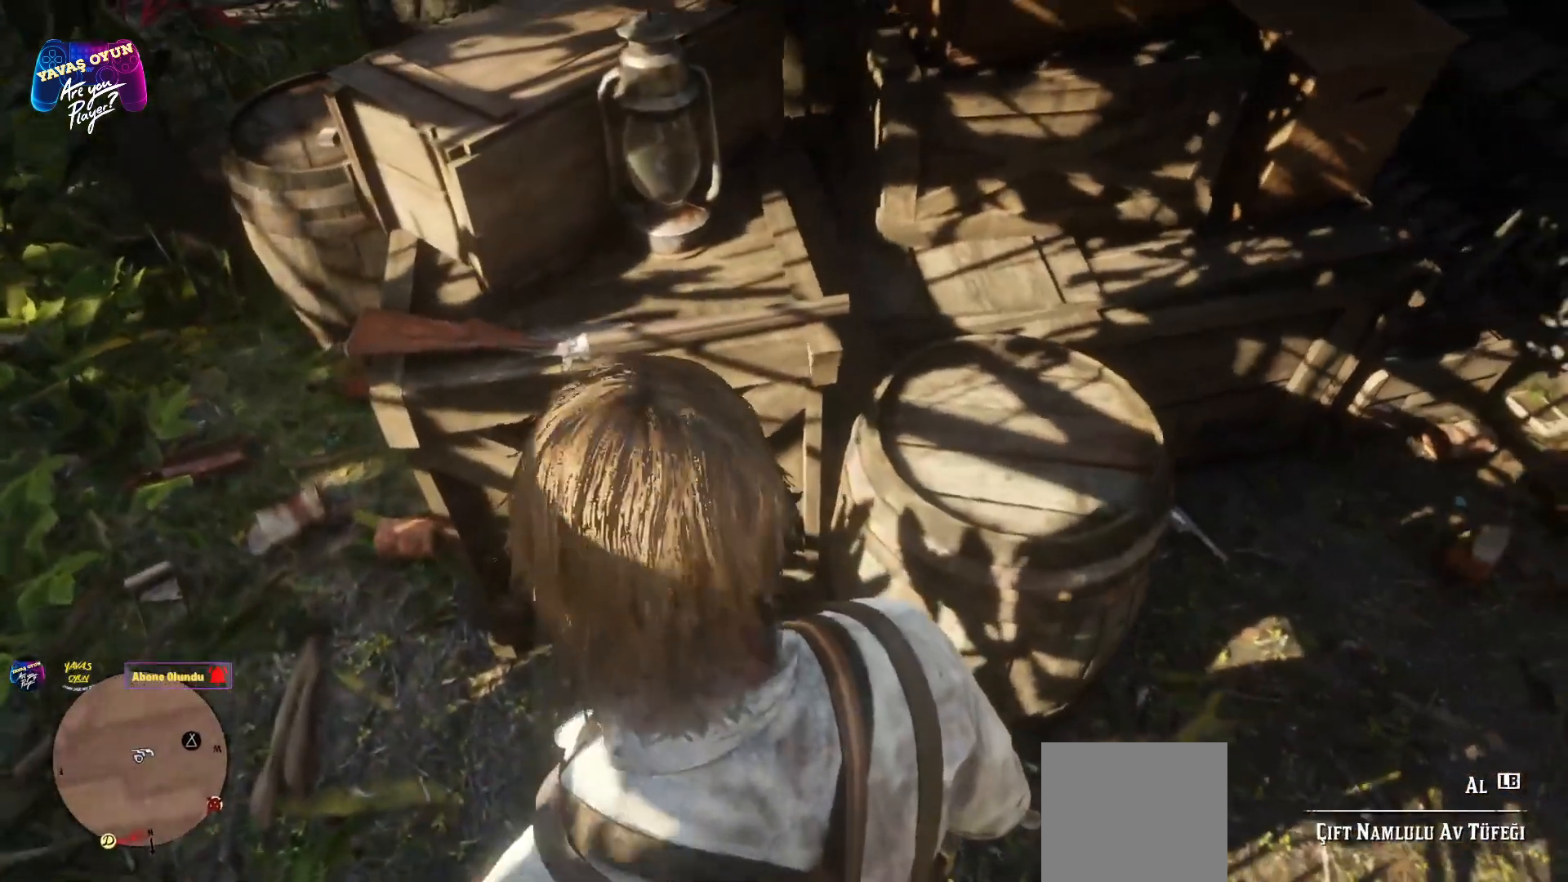
{"buttons": [], "left_stick": "up", "right_stick": "center", "events": []}
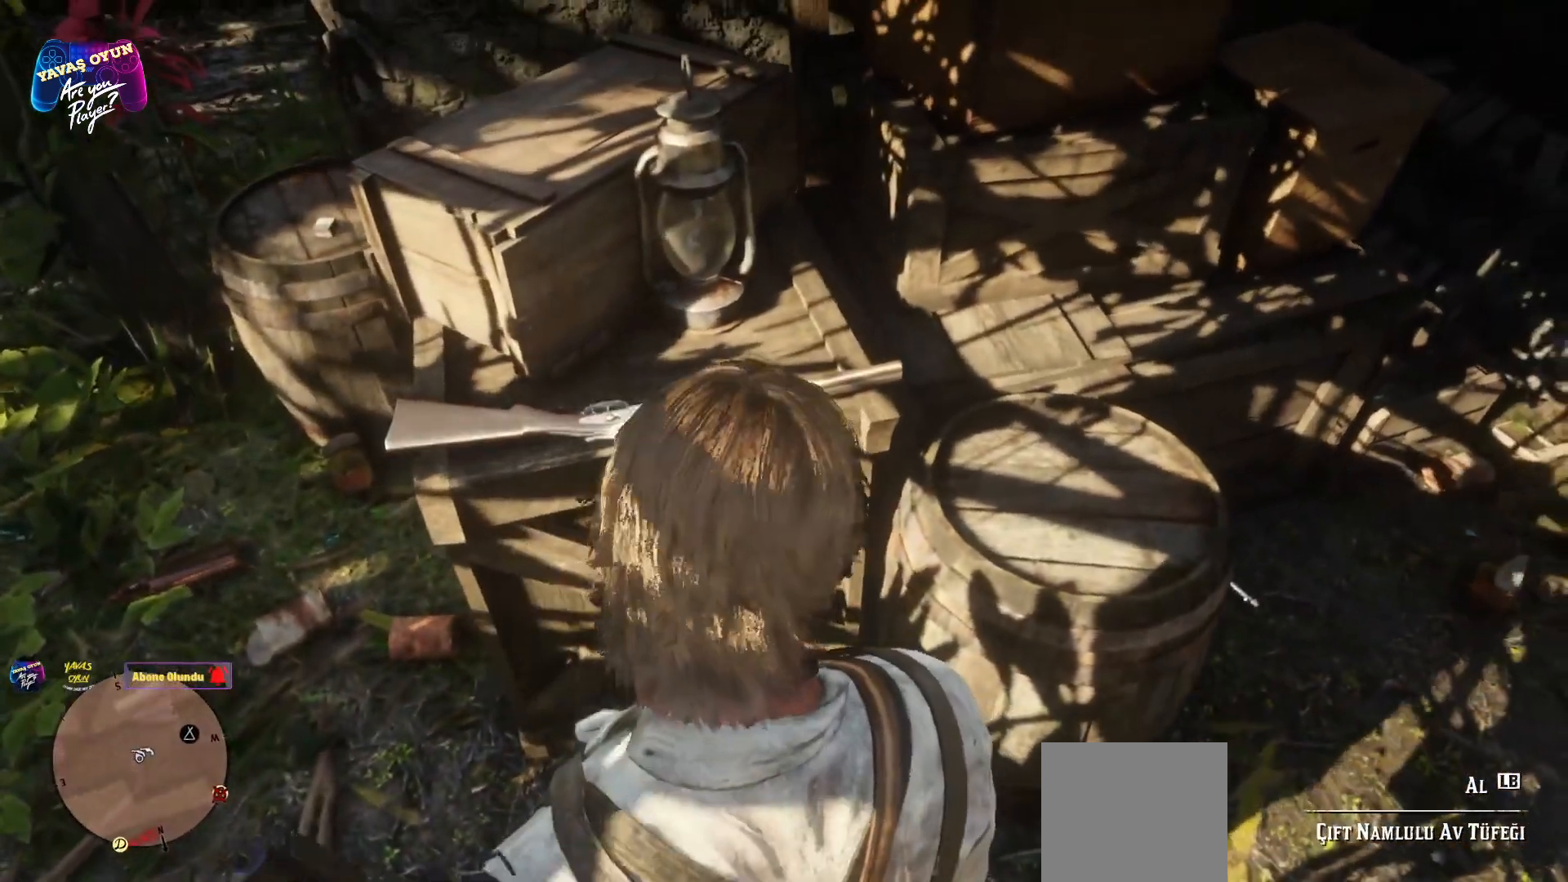
{"buttons": [], "left_stick": "center", "right_stick": "center", "events": [[217, "left_stick", "center"], [400, "L1", "down"], [483, "L1", "up"]]}
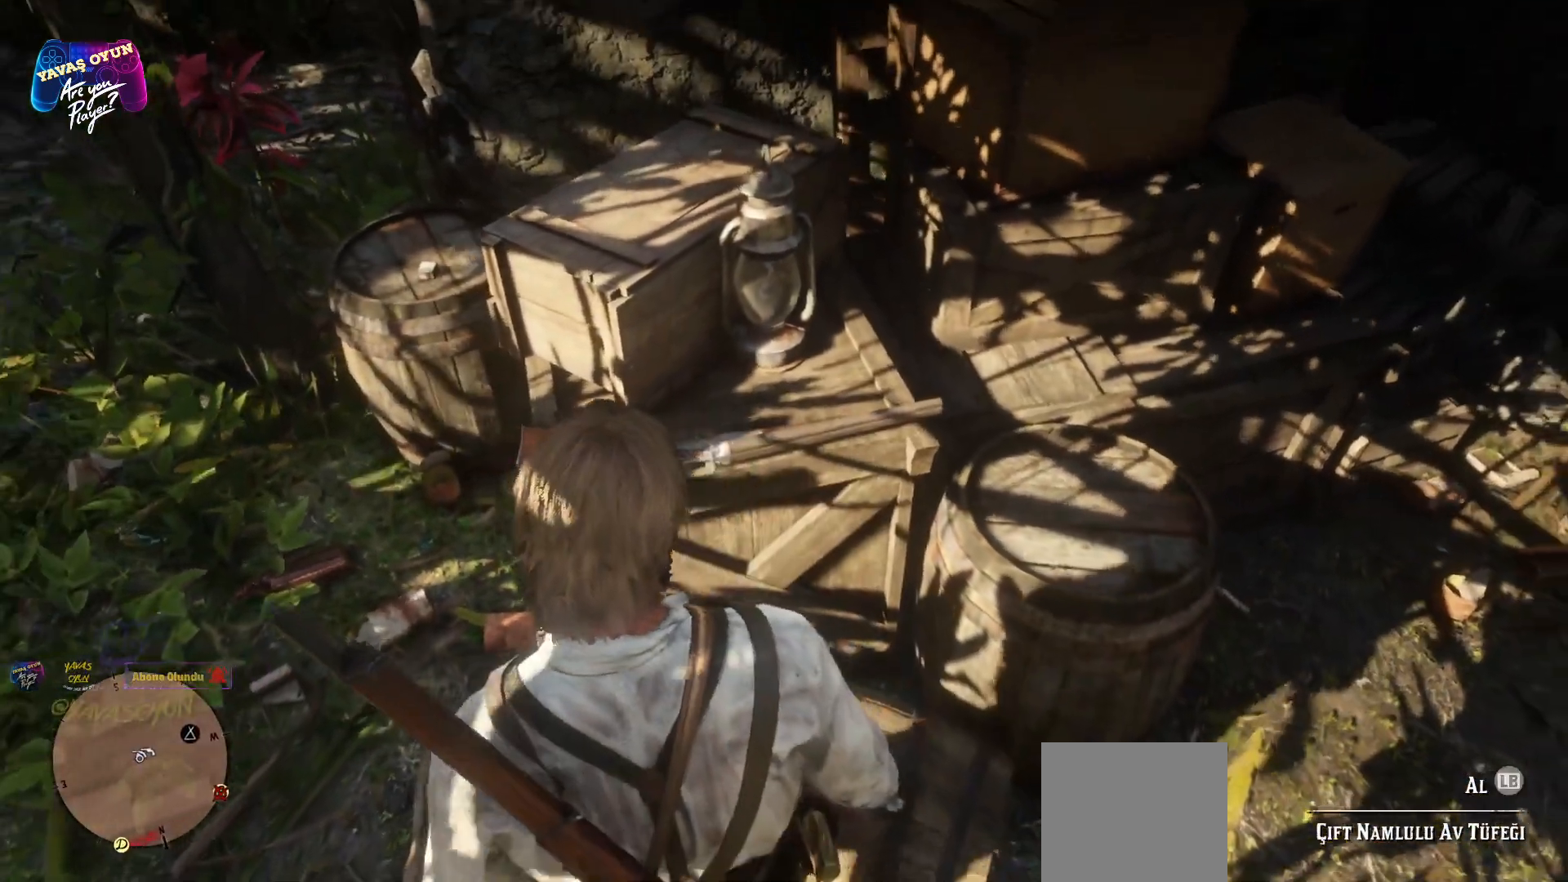
{"buttons": [], "left_stick": "center", "right_stick": "center", "events": []}
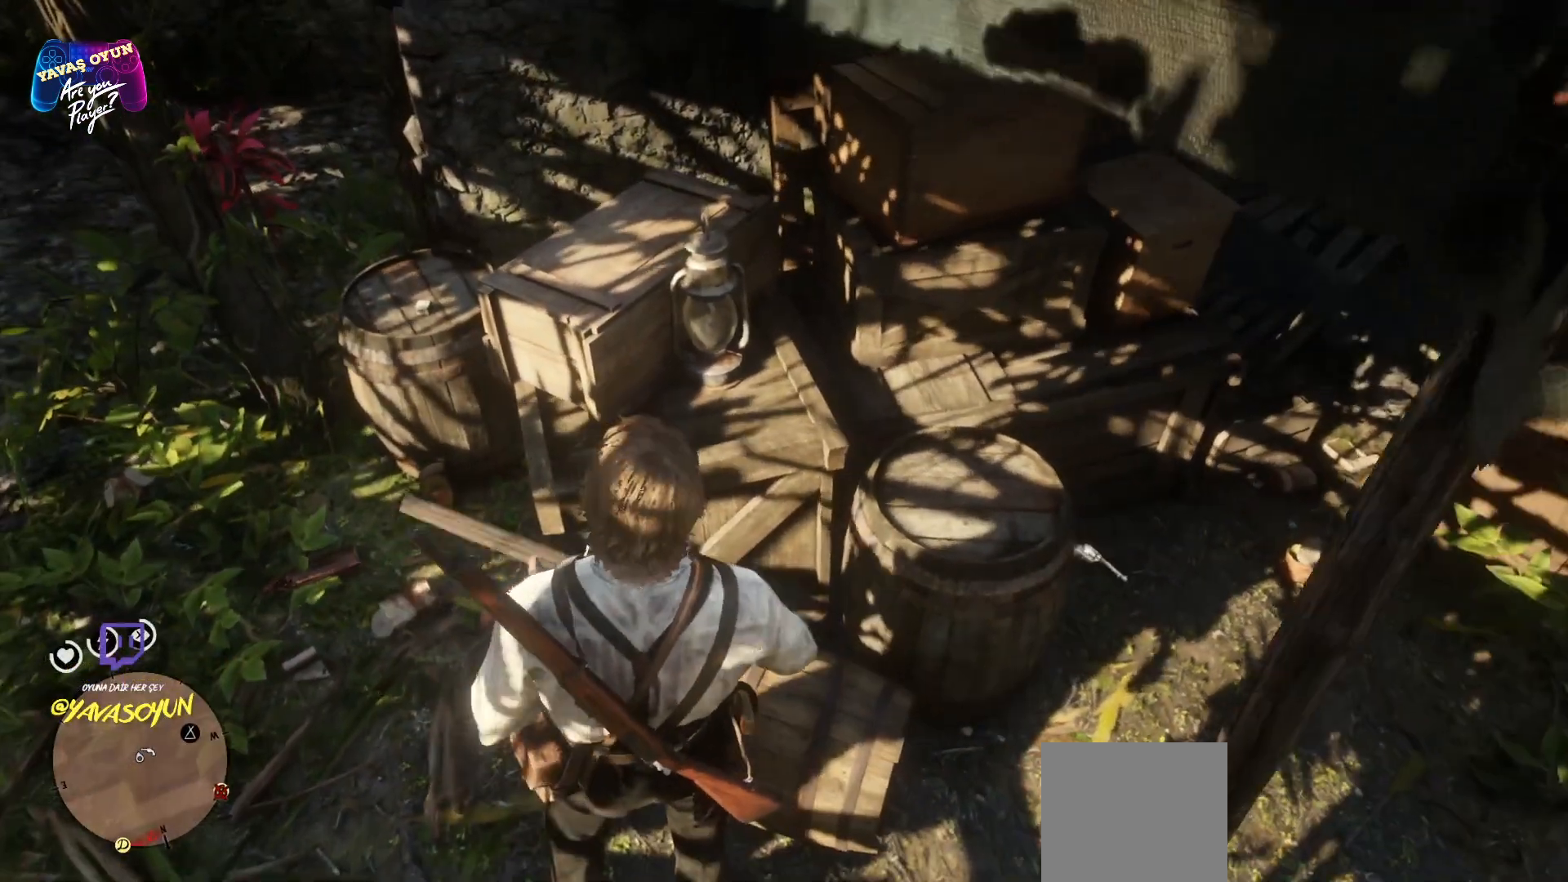
{"buttons": [], "left_stick": "right", "right_stick": "right", "events": [[117, "right_stick", "right"], [417, "left_stick", "right"]]}
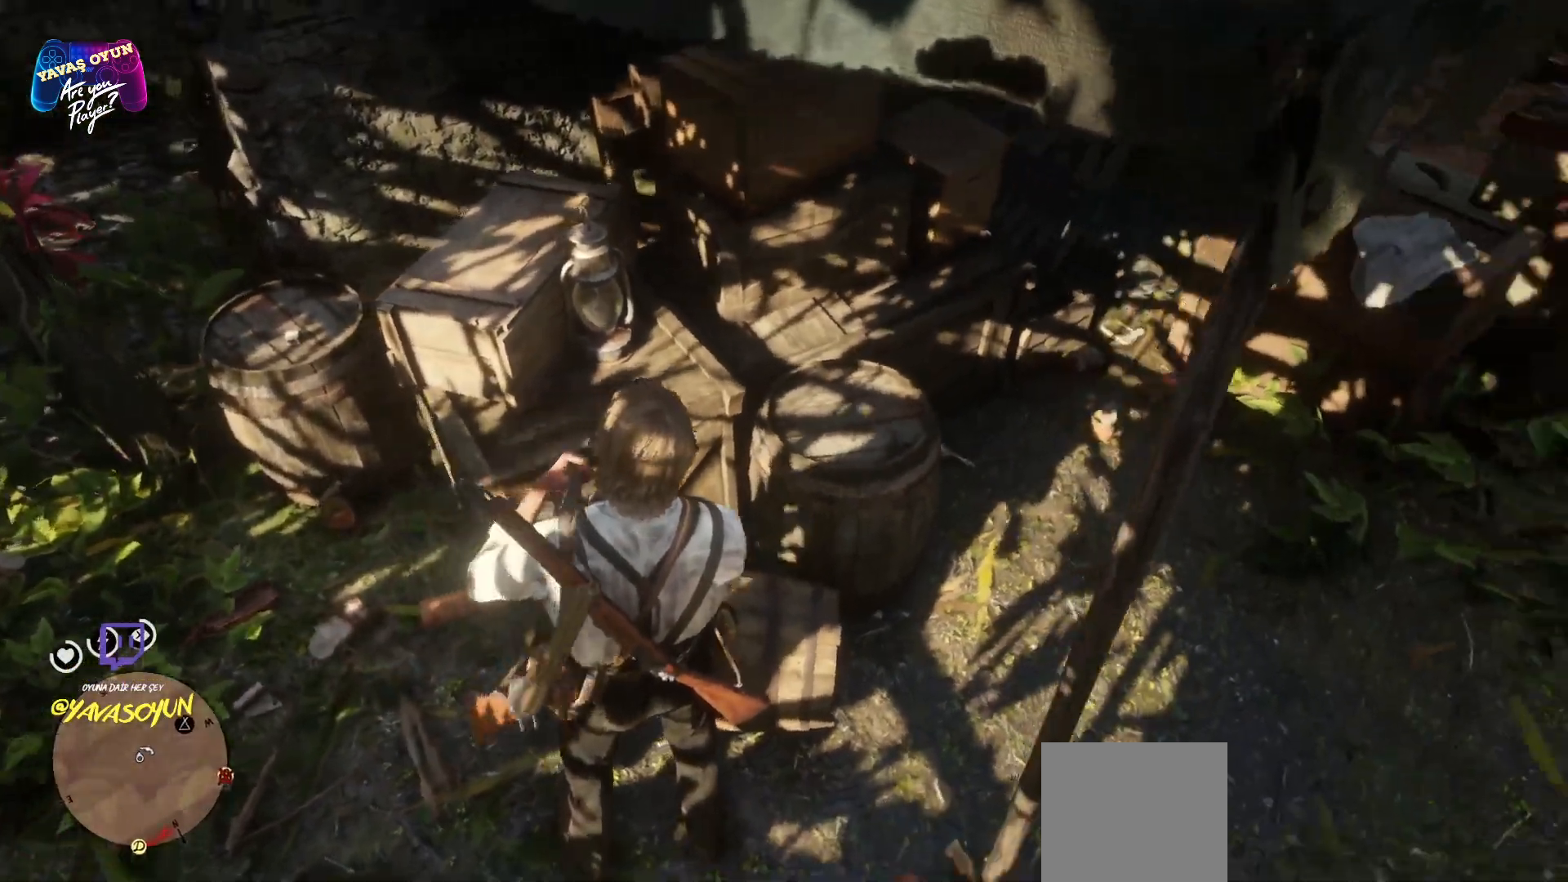
{"buttons": [], "left_stick": "right", "right_stick": "down-left", "events": [[267, "right_stick", "center"], [367, "right_stick", "down-left"]]}
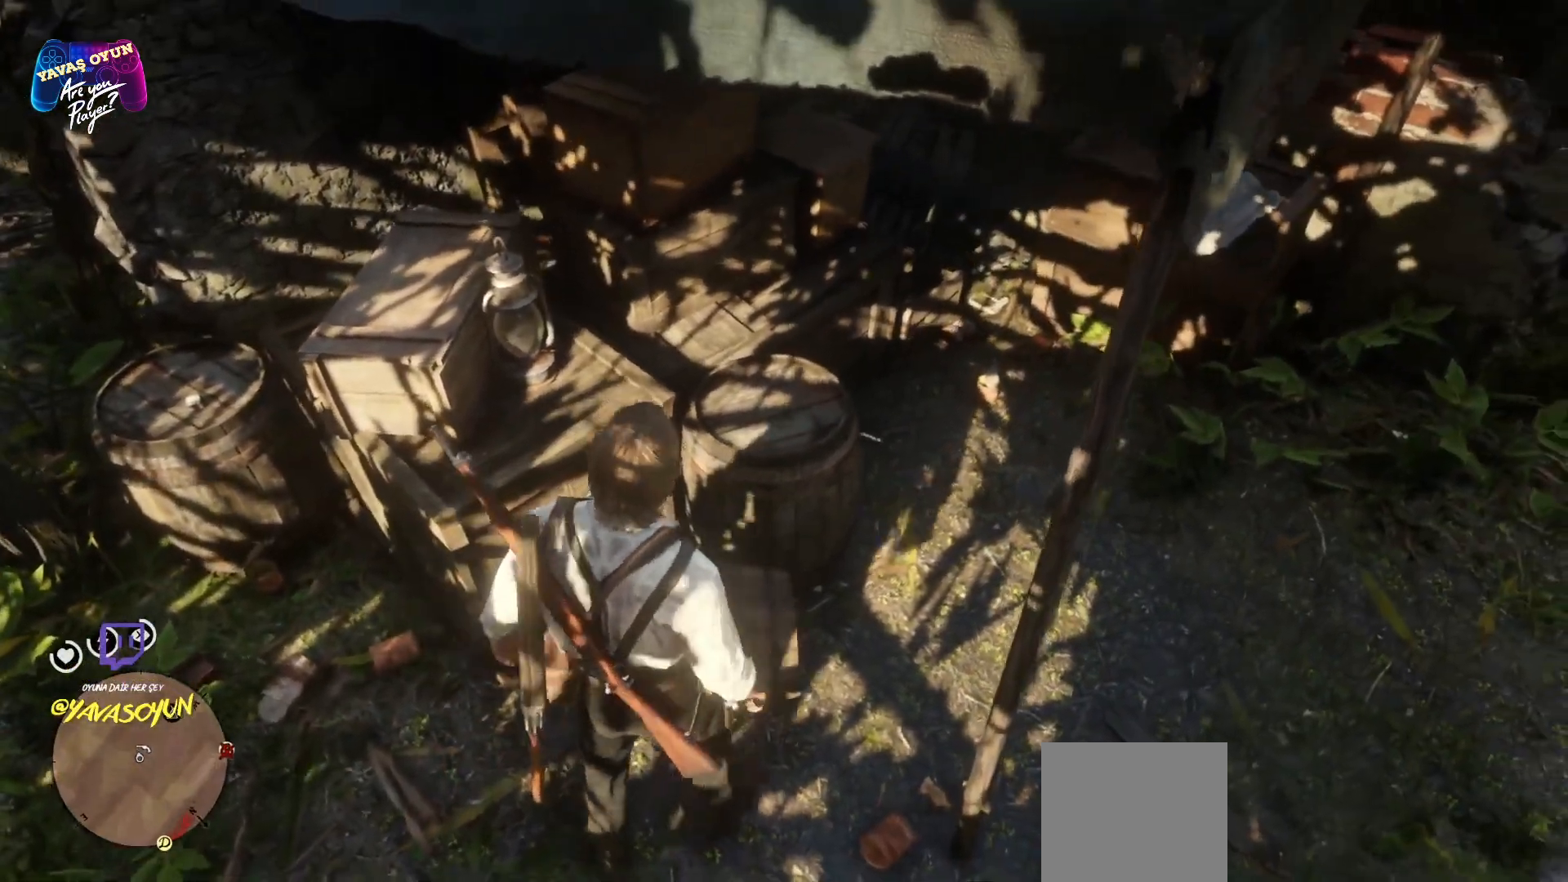
{"buttons": [], "left_stick": "right", "right_stick": "left", "events": [[33, "right_stick", "center"], [450, "right_stick", "left"]]}
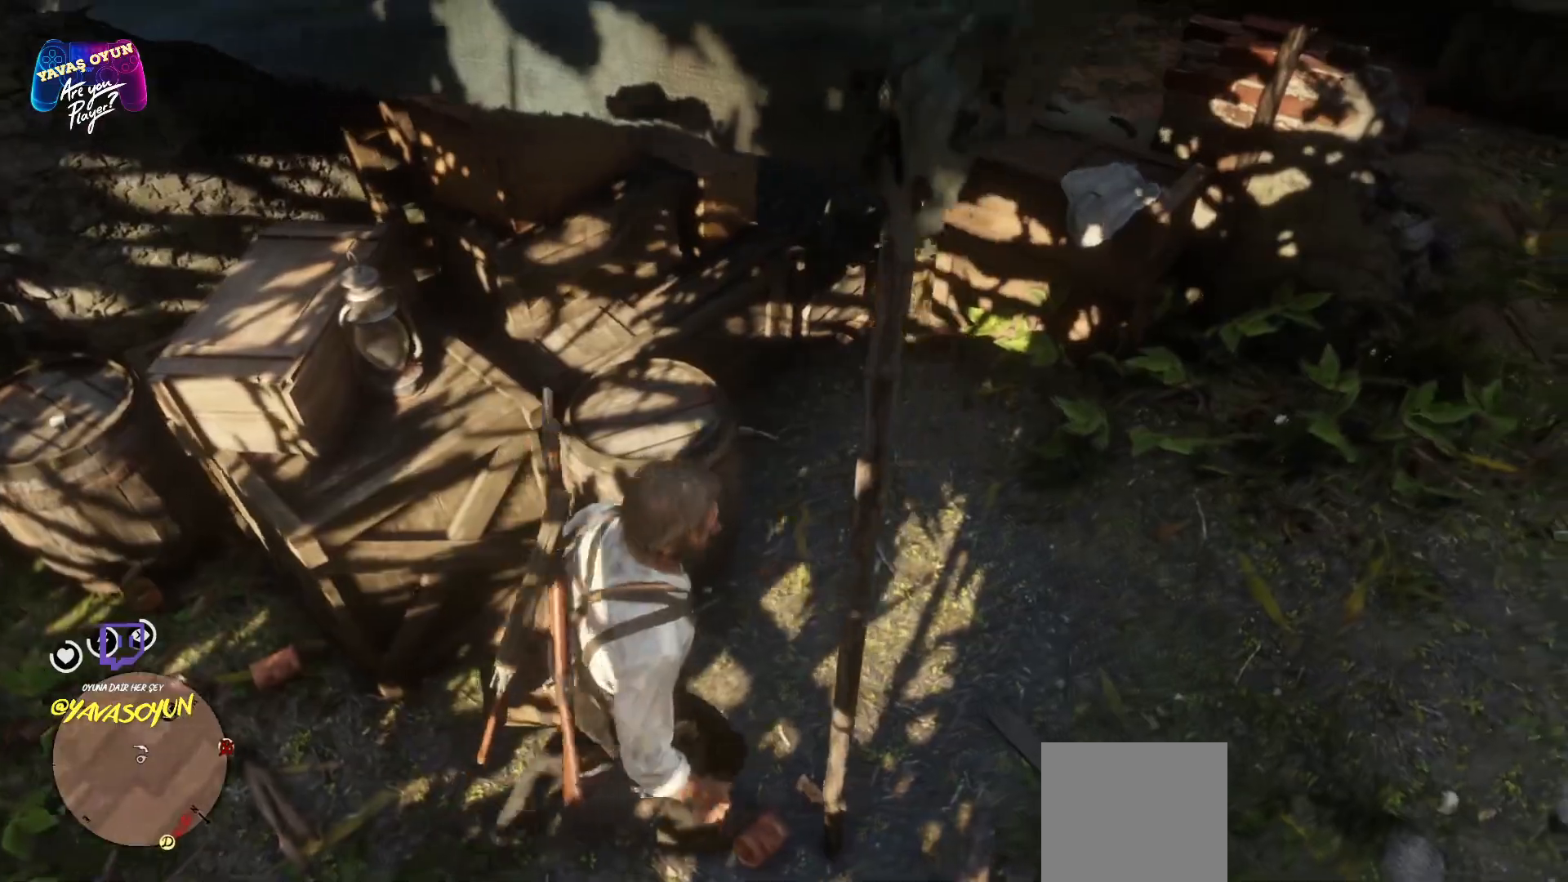
{"buttons": ["L1"], "left_stick": "center", "right_stick": "up", "events": [[367, "L1", "down"], [467, "right_stick", "up"], [483, "left_stick", "center"]]}
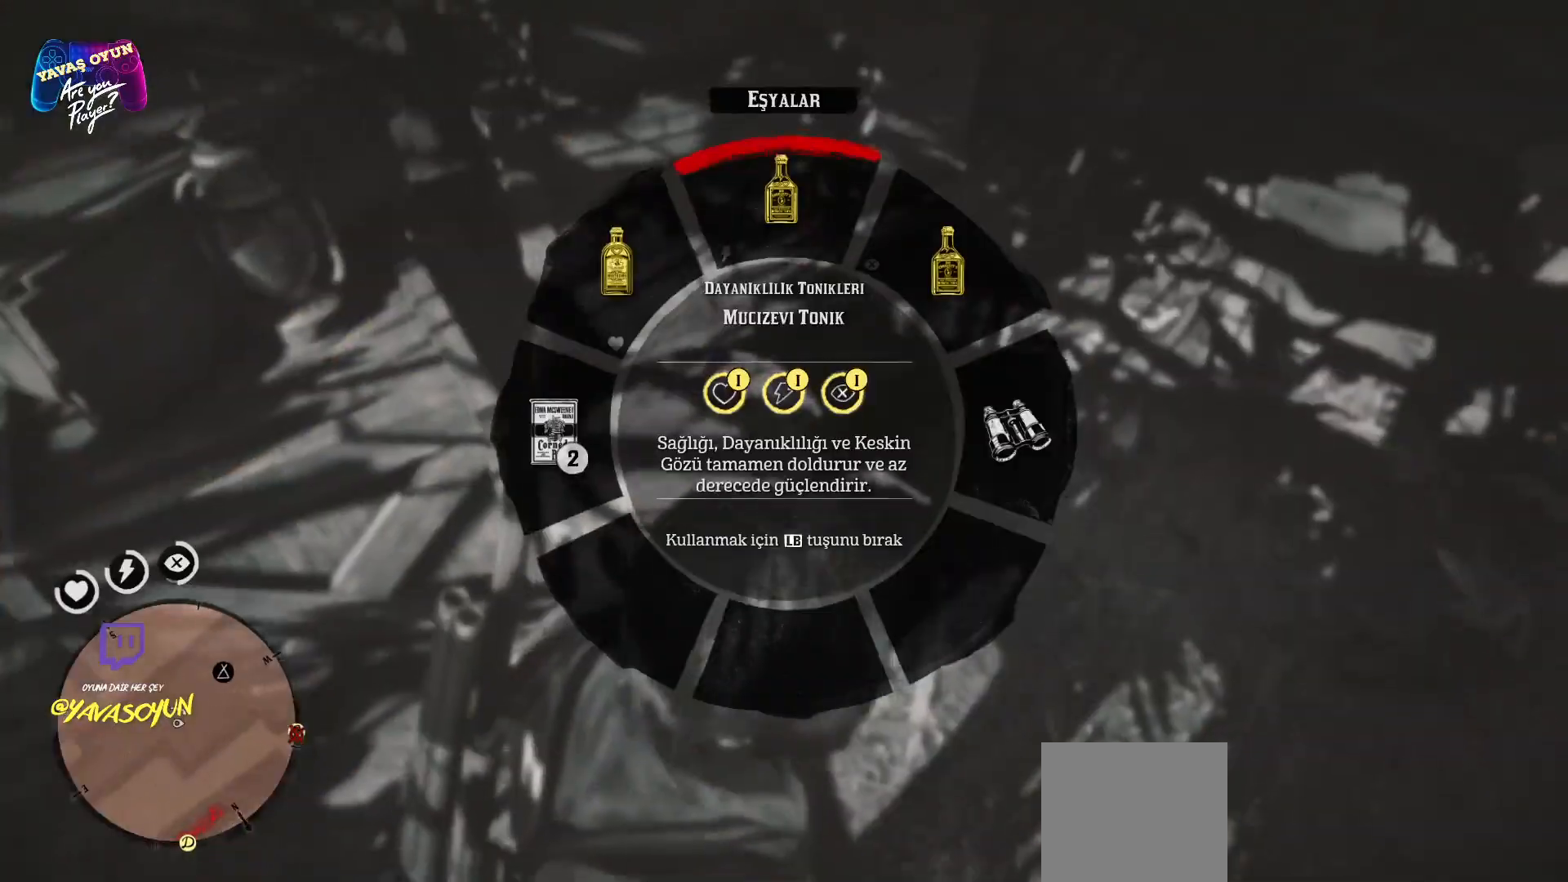
{"buttons": ["L1"], "left_stick": "center", "right_stick": "up", "events": []}
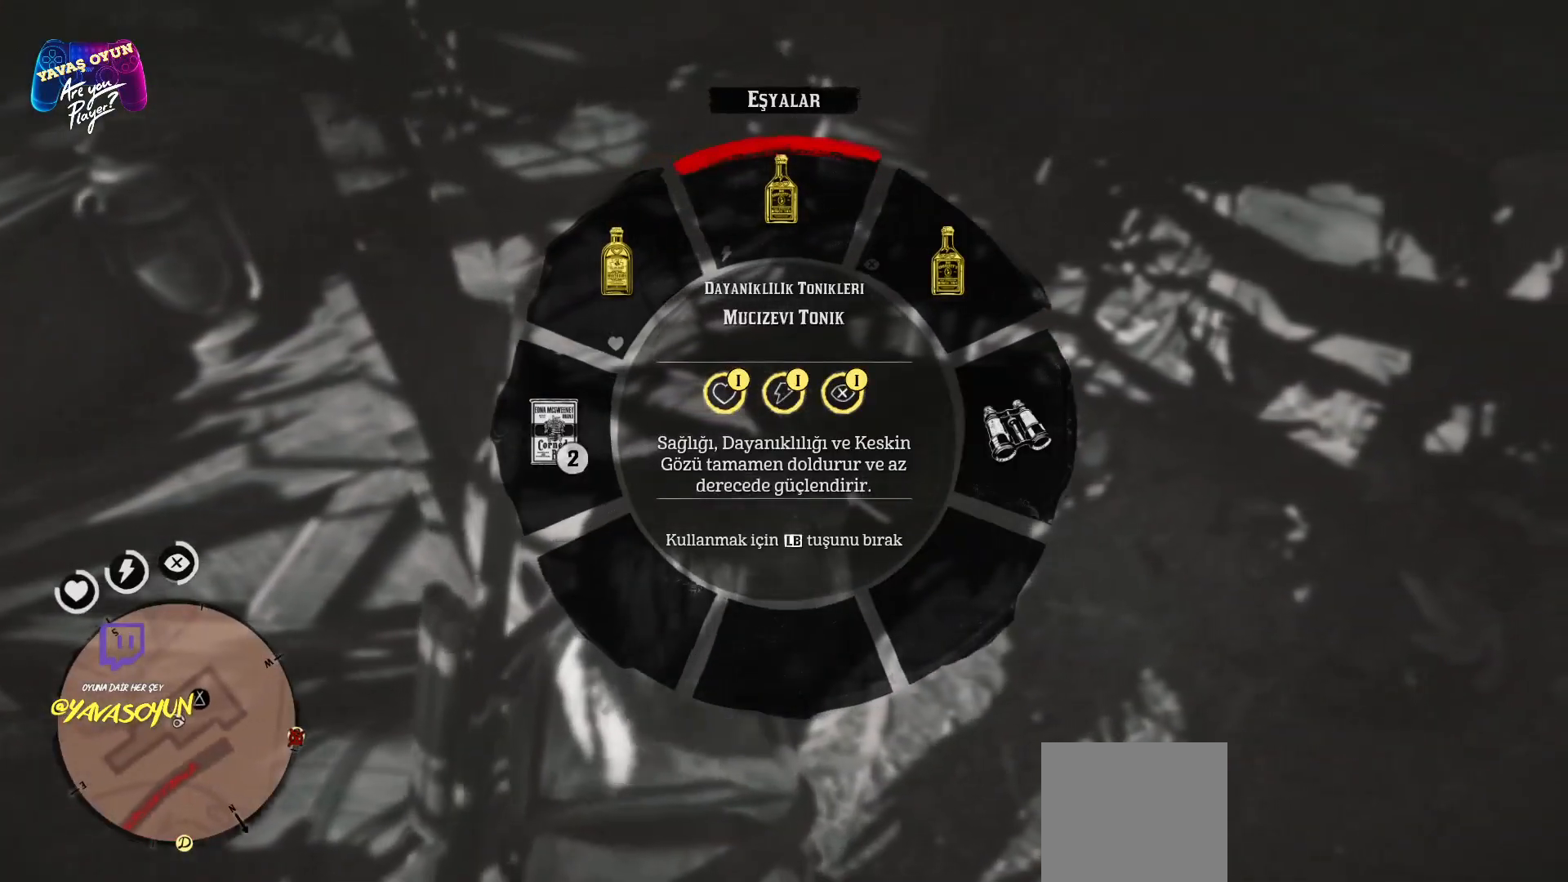
{"buttons": ["L1"], "left_stick": "center", "right_stick": "up", "events": [[283, "R1", "down"], [400, "R1", "up"]]}
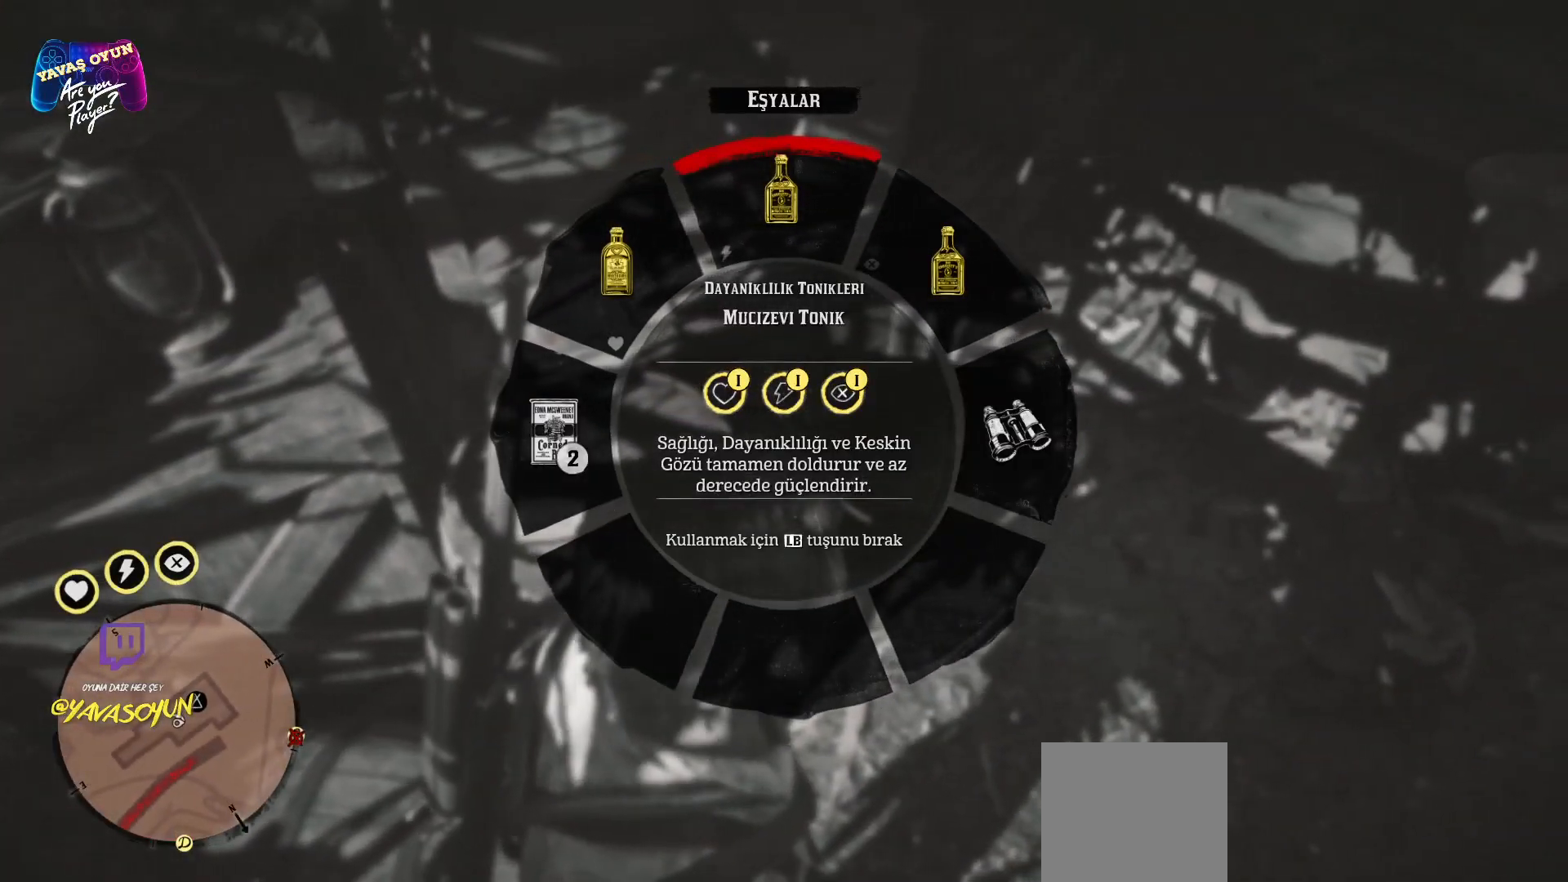
{"buttons": ["L1"], "left_stick": "center", "right_stick": "up", "events": []}
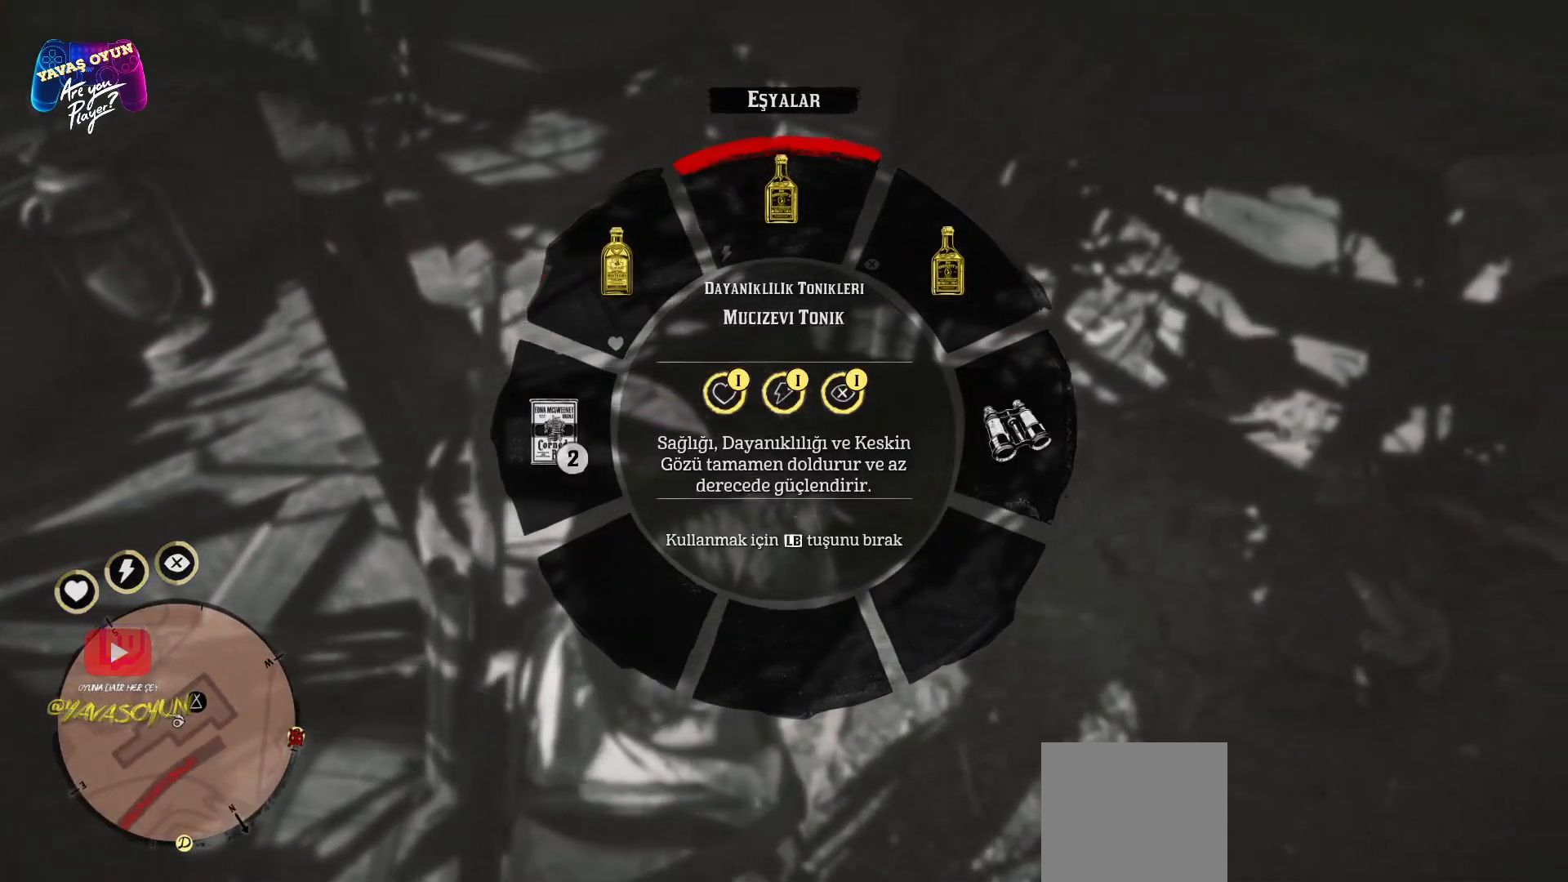
{"buttons": ["L1"], "left_stick": "center", "right_stick": "up", "events": [[17, "right_stick", "up-left"], [383, "right_stick", "up"]]}
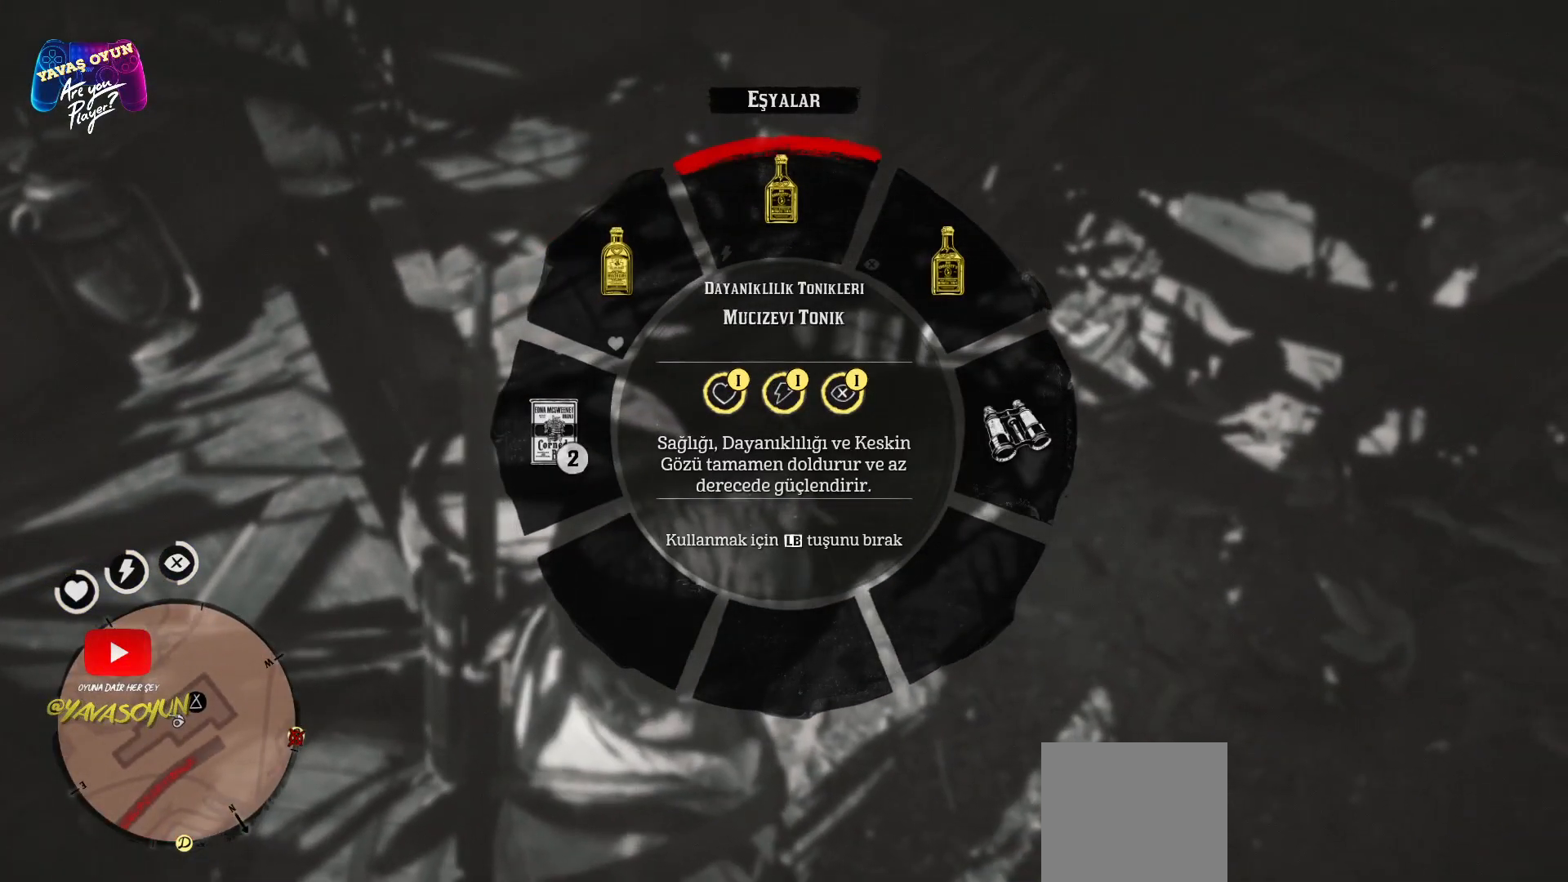
{"buttons": ["L1"], "left_stick": "center", "right_stick": "up", "events": []}
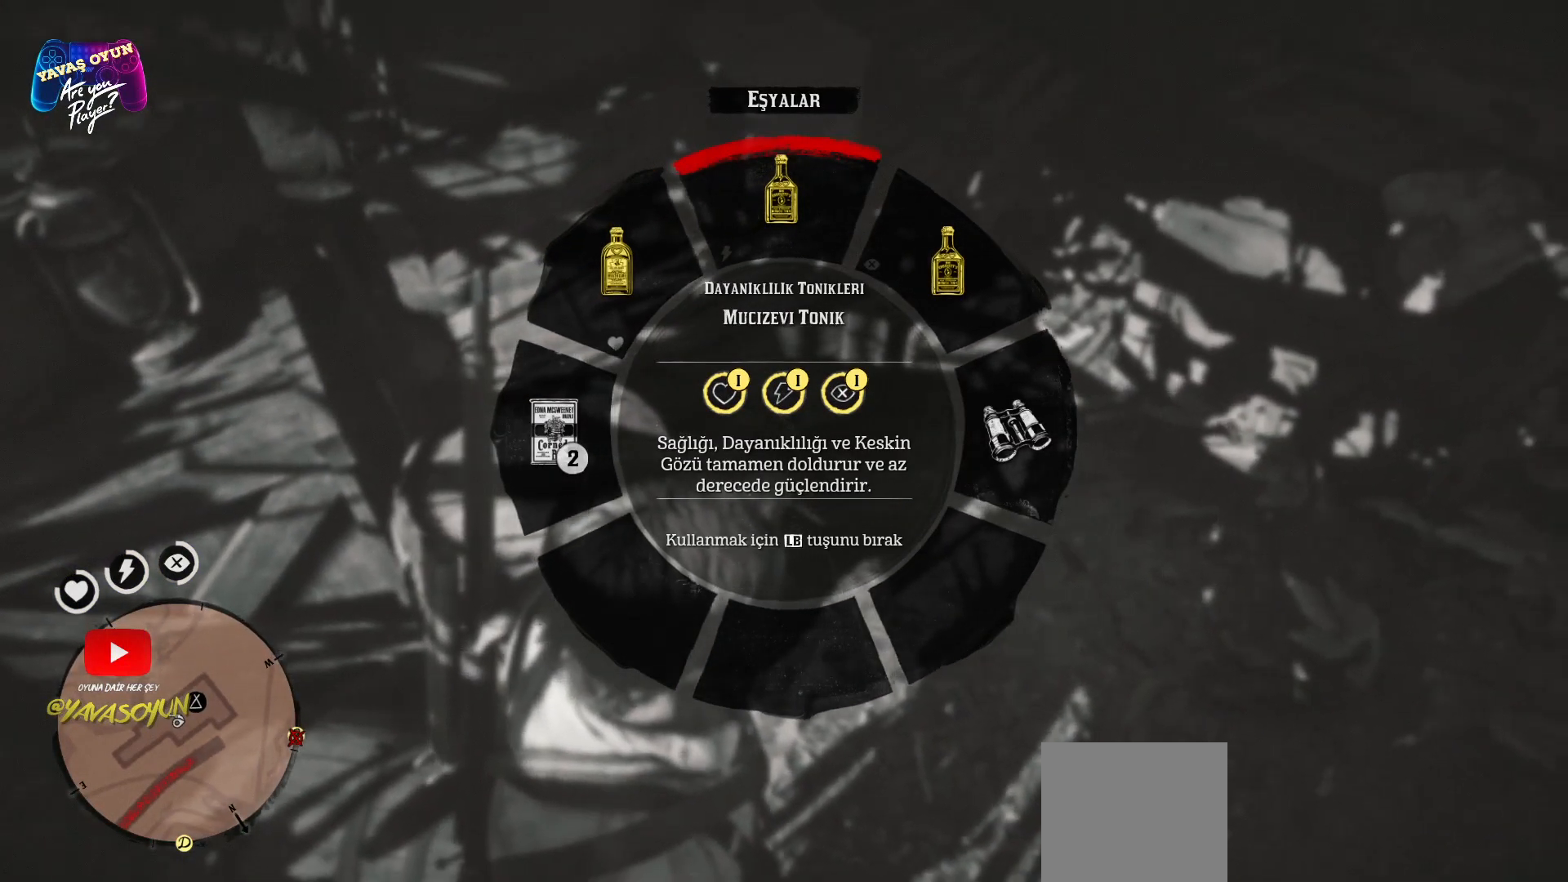
{"buttons": ["L1"], "left_stick": "center", "right_stick": "up", "events": []}
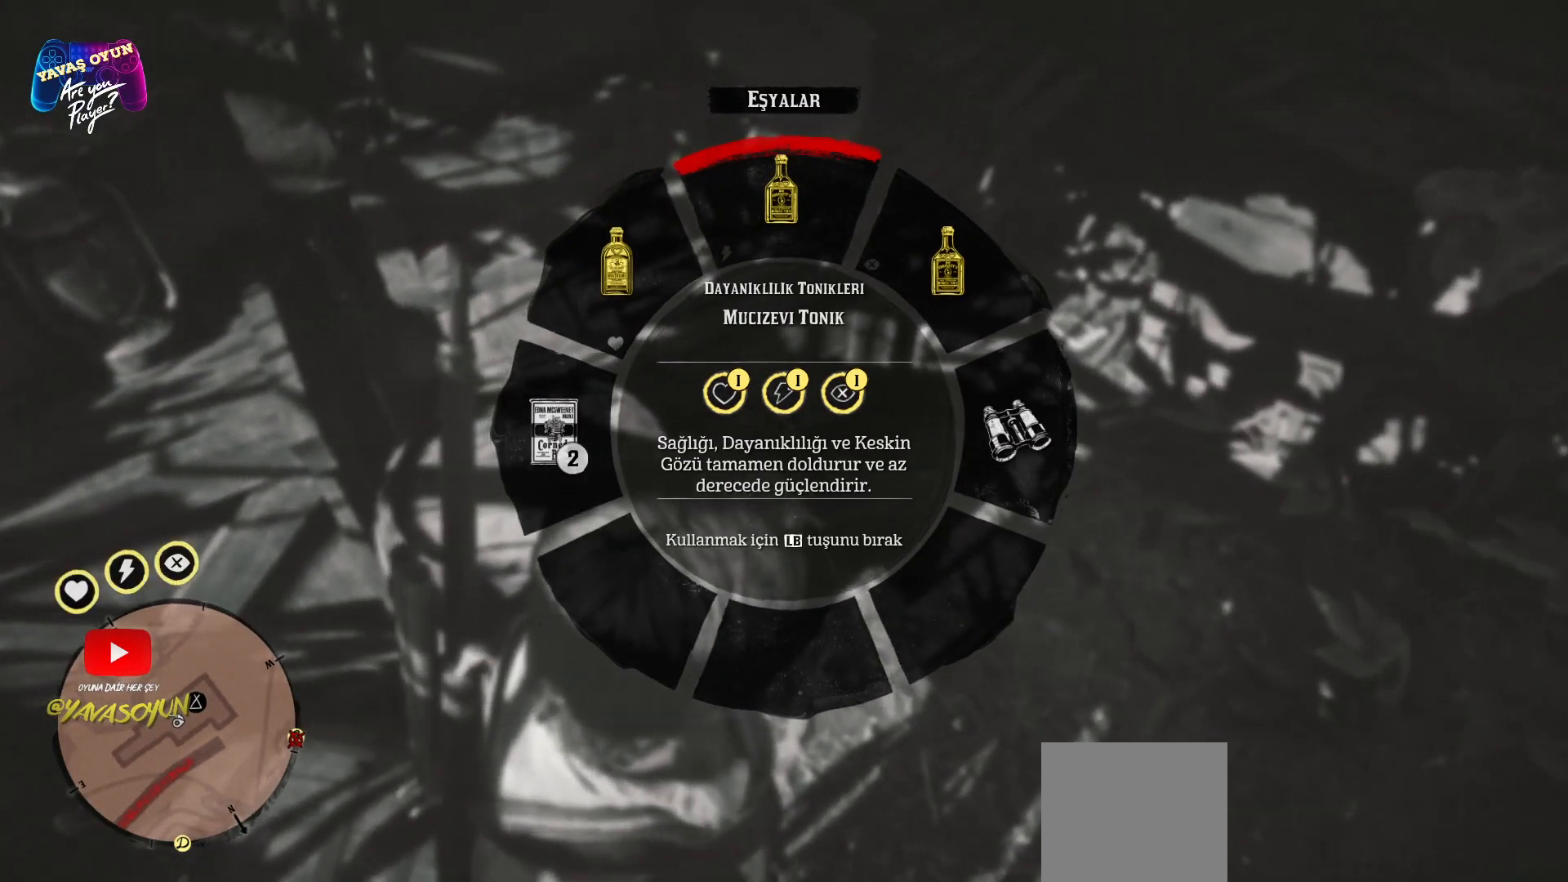
{"buttons": ["L1"], "left_stick": "center", "right_stick": "up", "events": []}
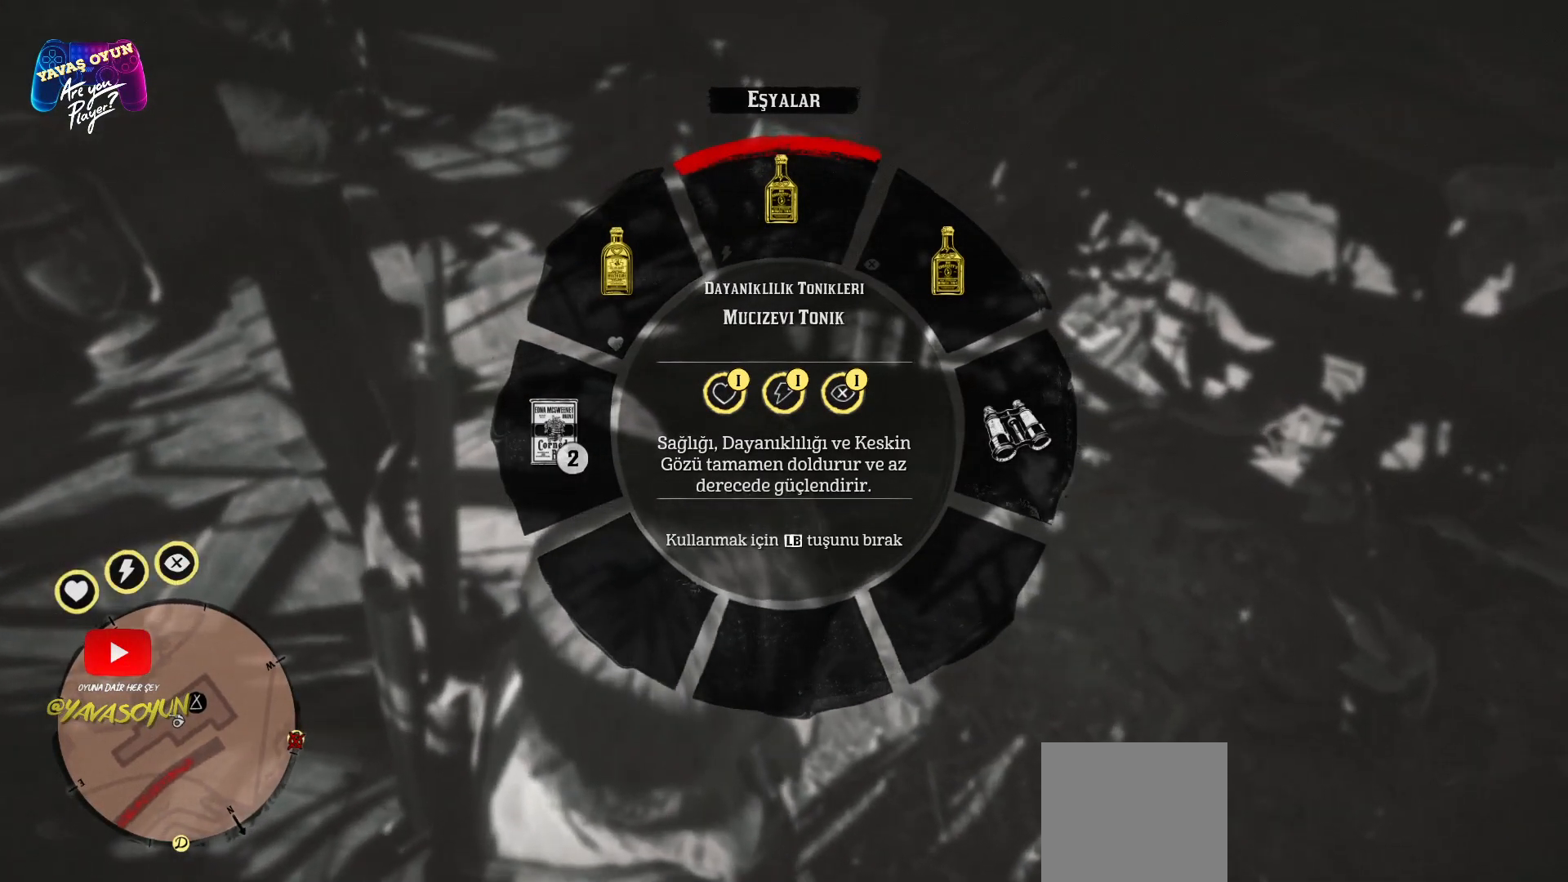
{"buttons": ["L1"], "left_stick": "center", "right_stick": "left", "events": [[350, "right_stick", "left"]]}
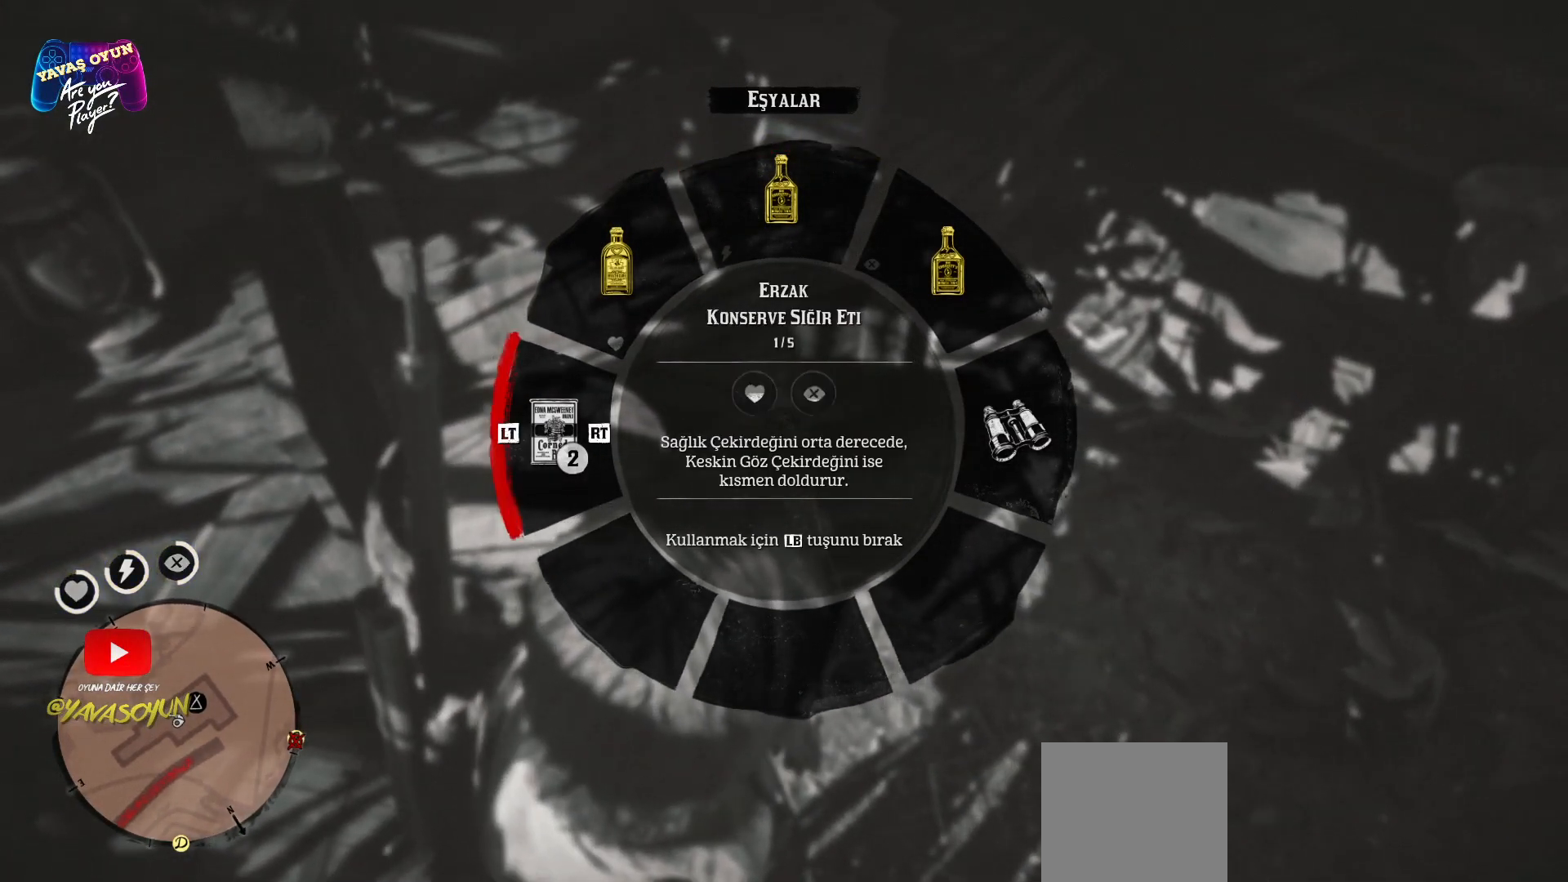
{"buttons": [], "left_stick": "center", "right_stick": "center", "events": [[417, "L1", "up"], [450, "right_stick", "center"]]}
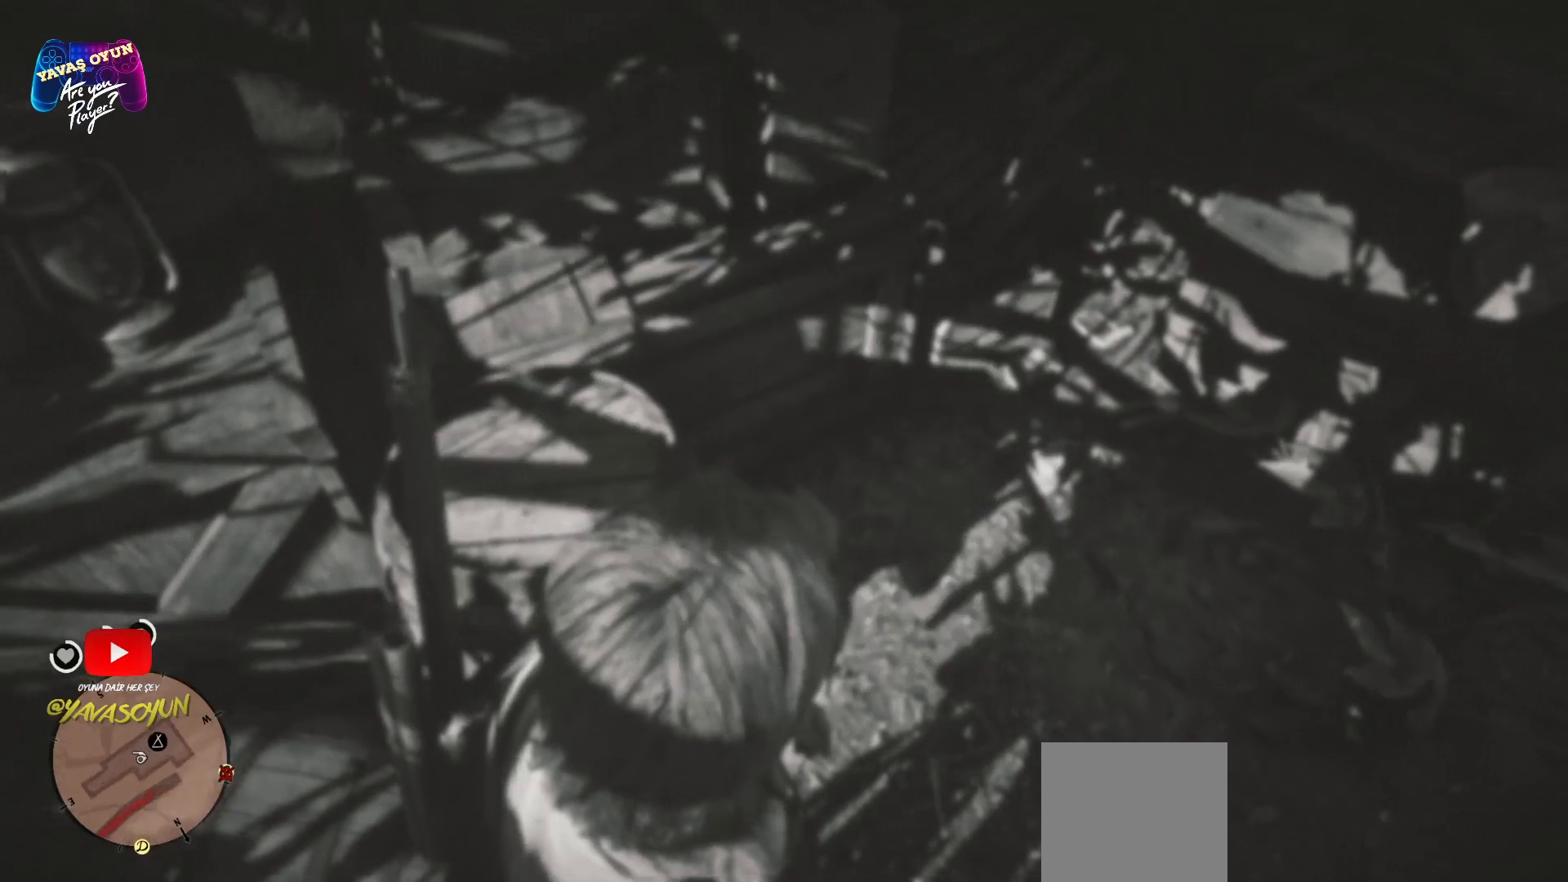
{"buttons": [], "left_stick": "right", "right_stick": "right", "events": [[300, "right_stick", "right"], [417, "left_stick", "right"]]}
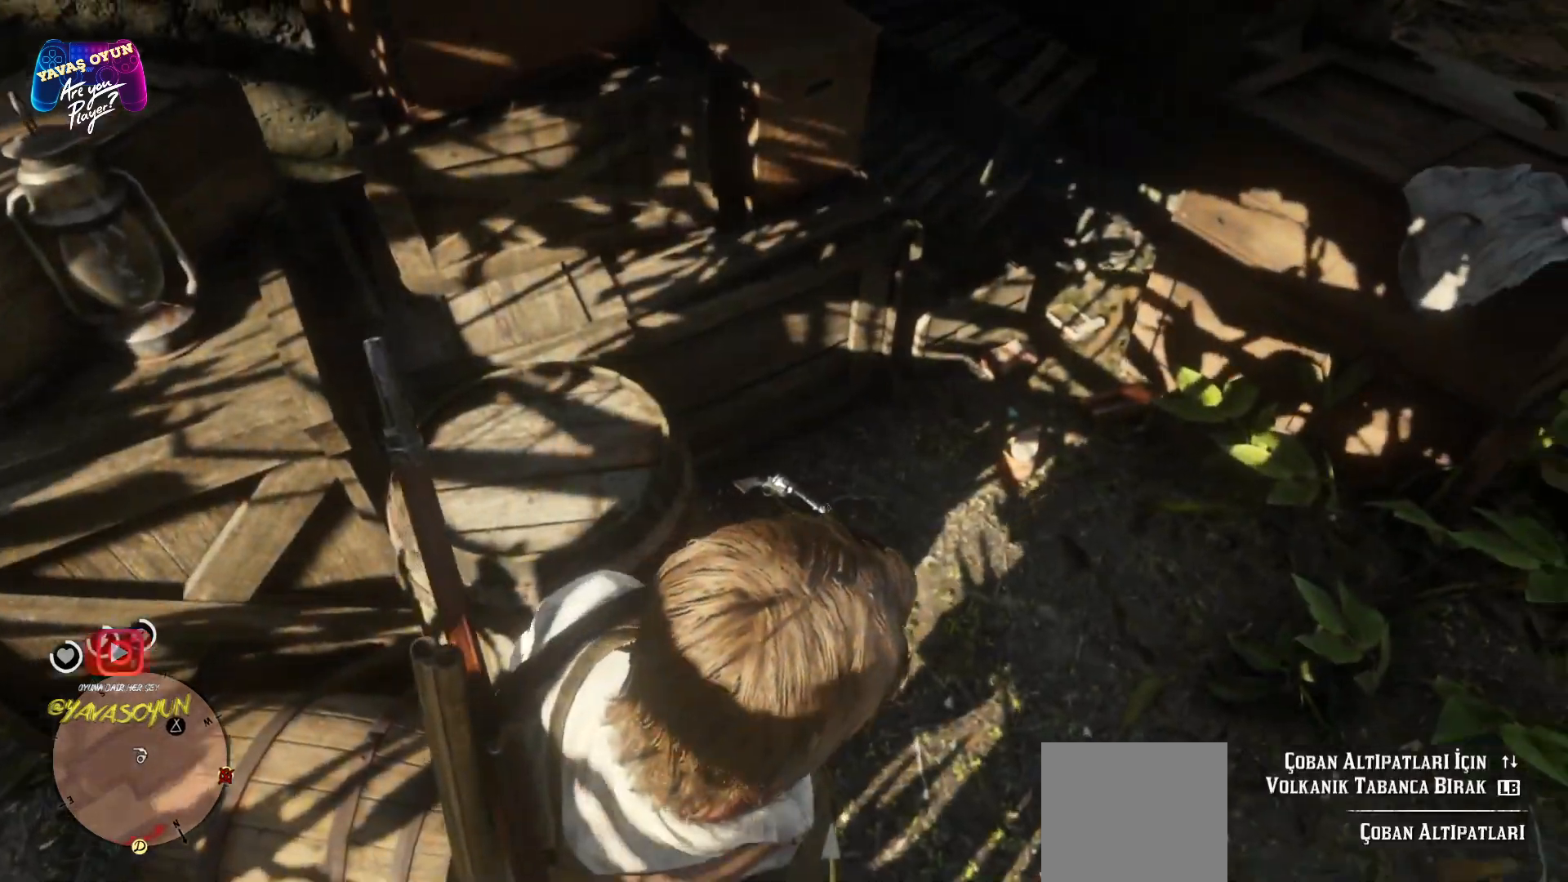
{"buttons": [], "left_stick": "up-right", "right_stick": "right", "events": [[350, "left_stick", "up-right"]]}
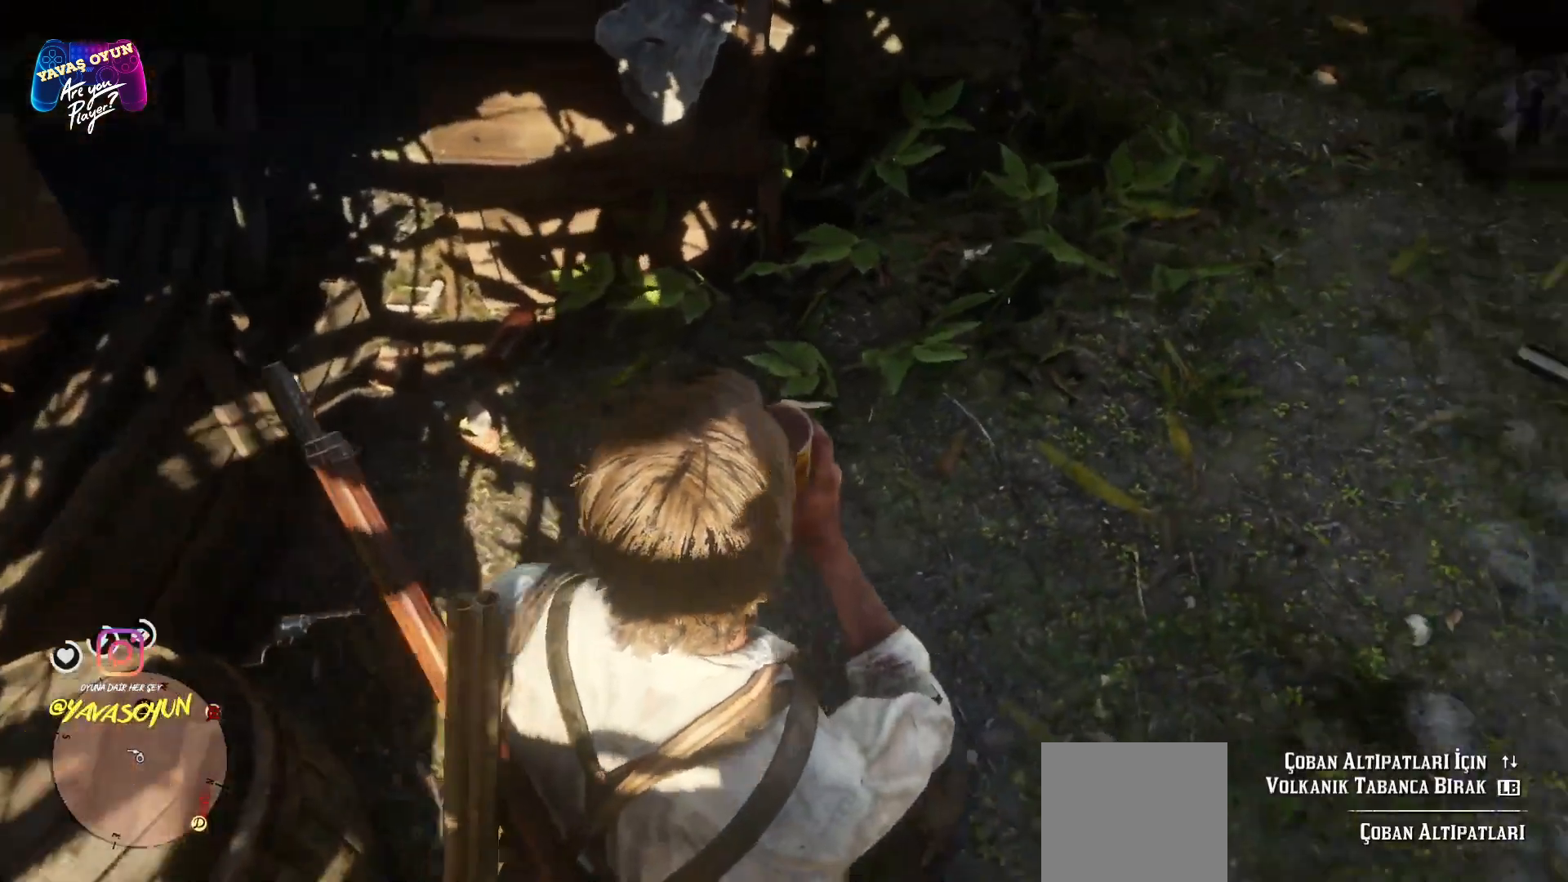
{"buttons": [], "left_stick": "up-right", "right_stick": "up-right", "events": [[117, "right_stick", "center"], [300, "right_stick", "up-right"]]}
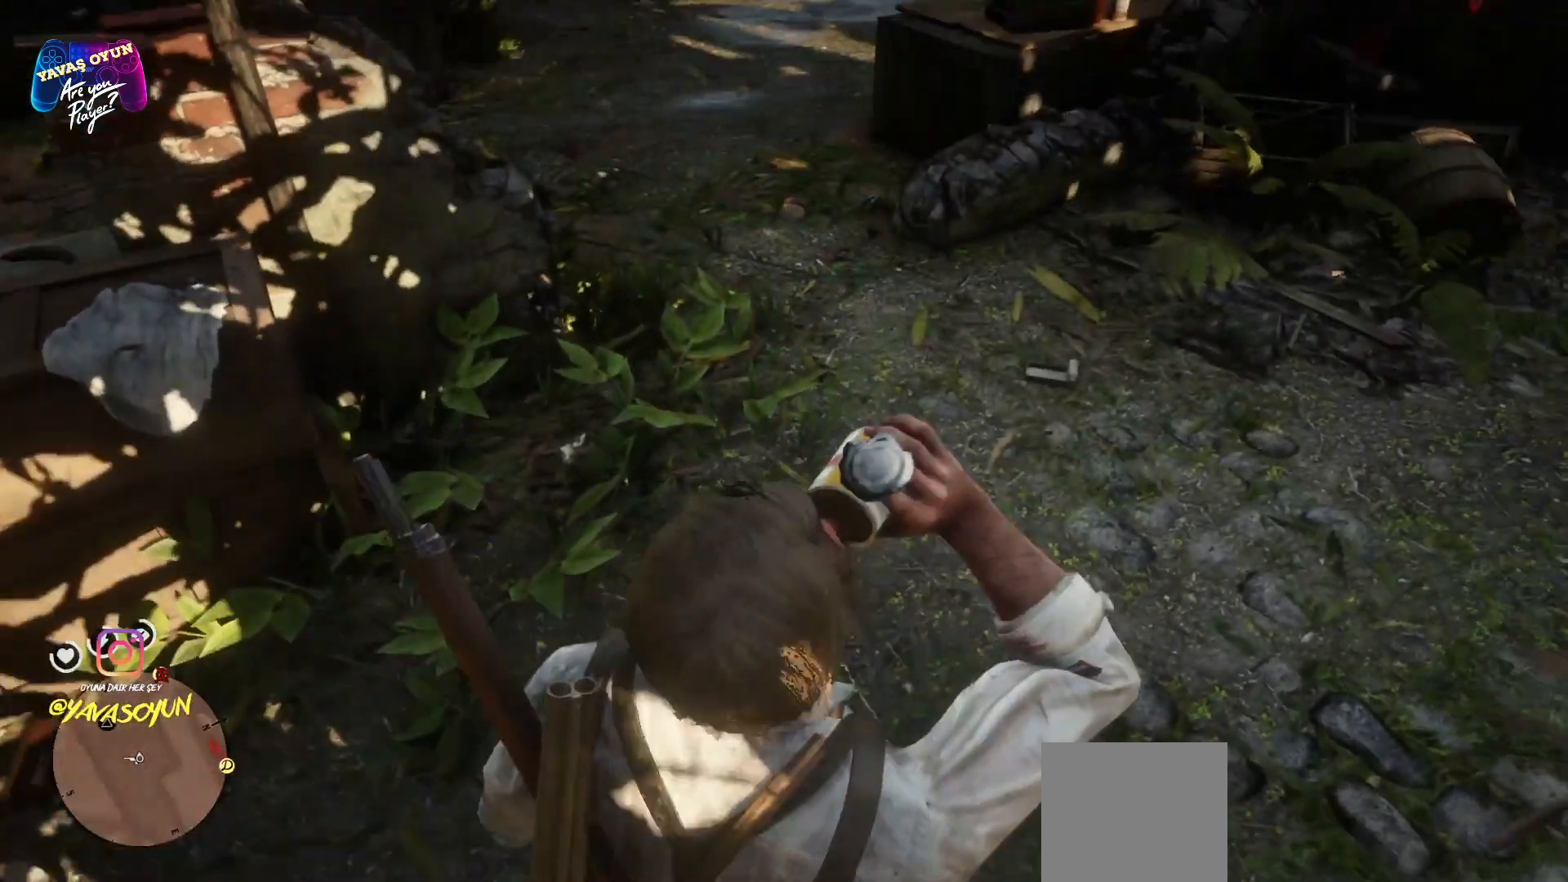
{"buttons": [], "left_stick": "up-right", "right_stick": "up", "events": [[217, "right_stick", "center"], [467, "right_stick", "up"]]}
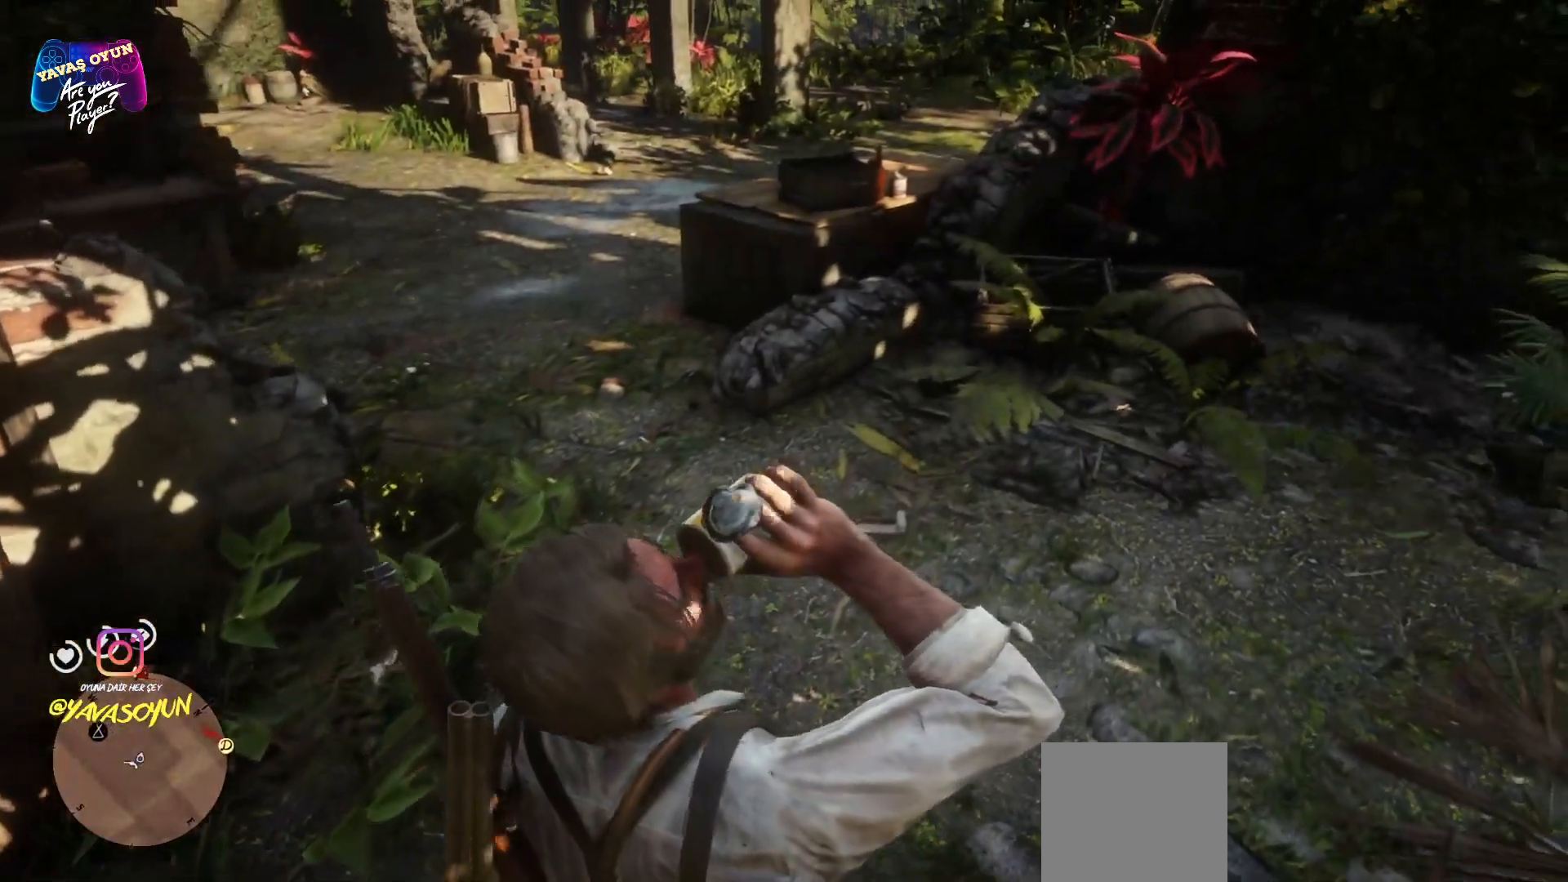
{"buttons": [], "left_stick": "up", "right_stick": "center", "events": [[50, "right_stick", "up-right"], [183, "left_stick", "up"], [233, "right_stick", "center"]]}
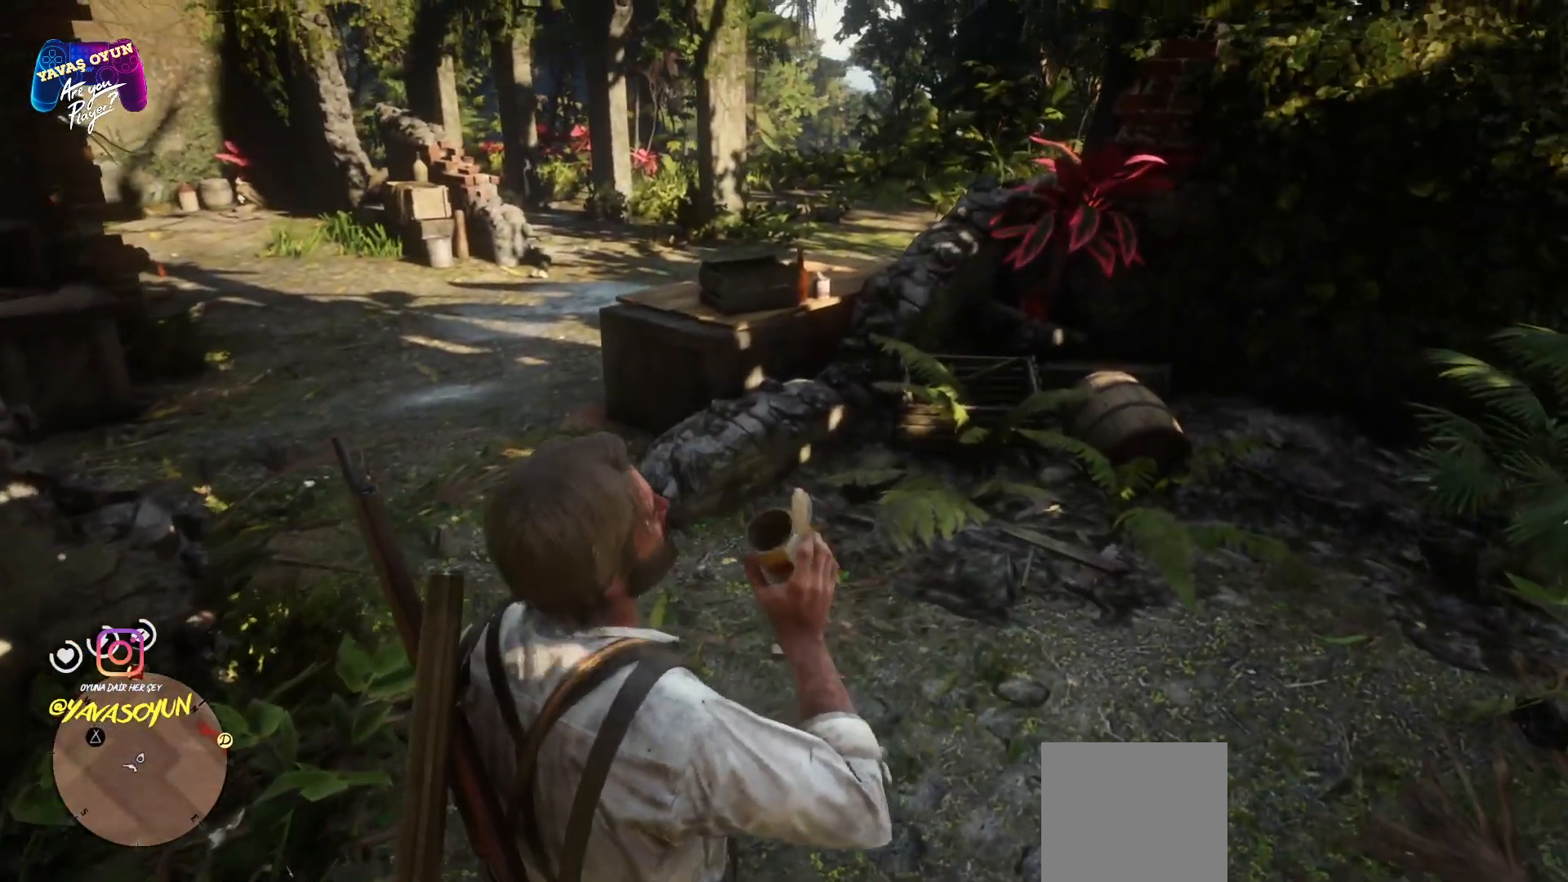
{"buttons": [], "left_stick": "up-left", "right_stick": "center", "events": [[317, "left_stick", "up-left"]]}
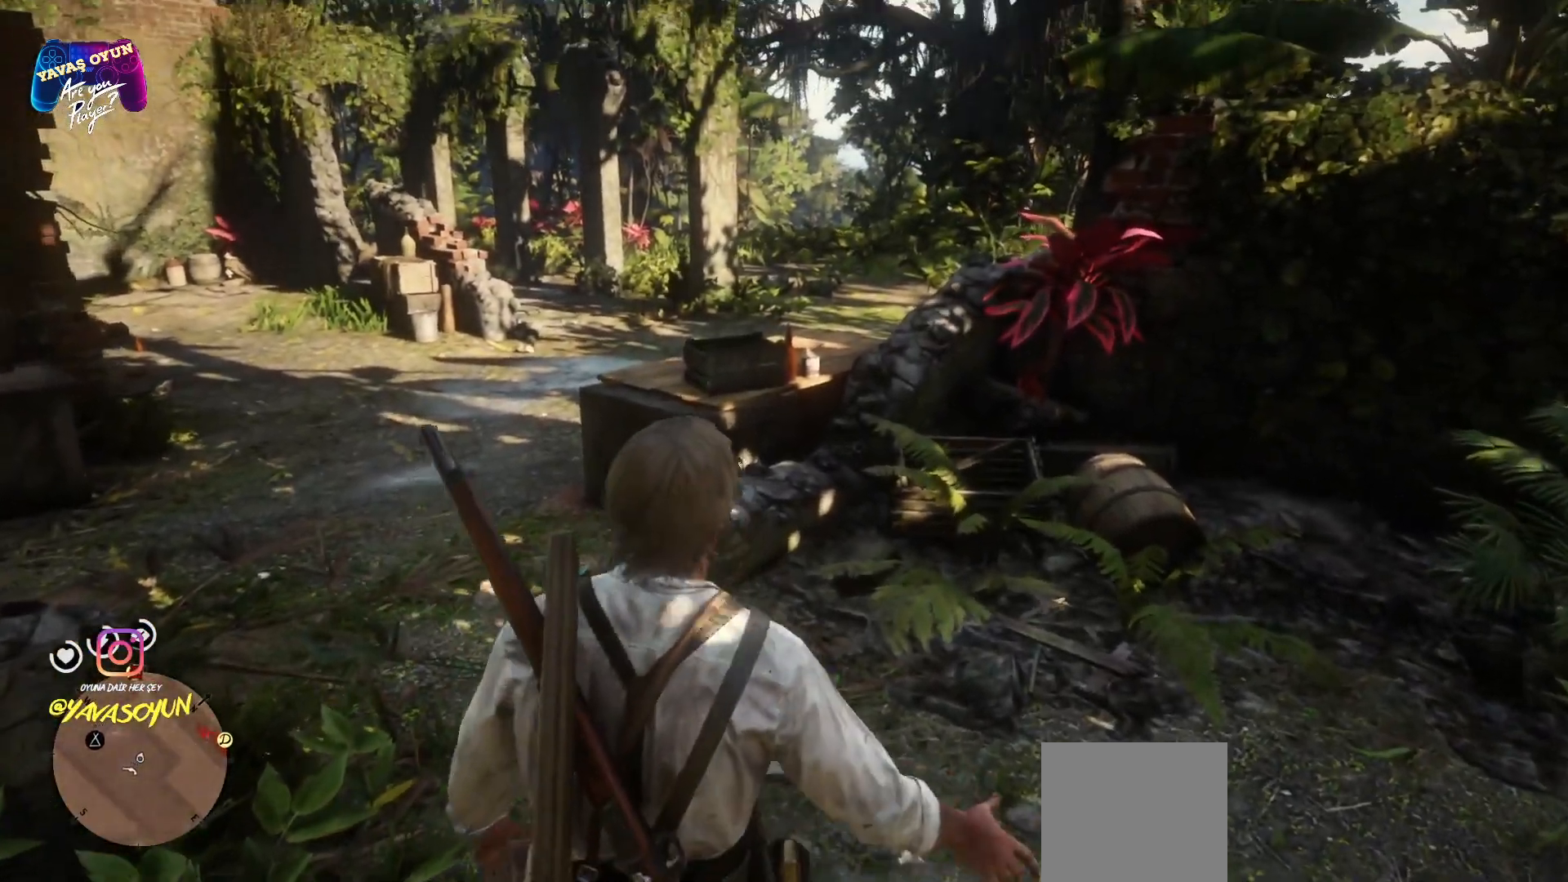
{"buttons": [], "left_stick": "left", "right_stick": "center", "events": [[117, "A", "down"], [233, "A", "up"], [300, "left_stick", "left"], [350, "A", "down"], [433, "A", "up"]]}
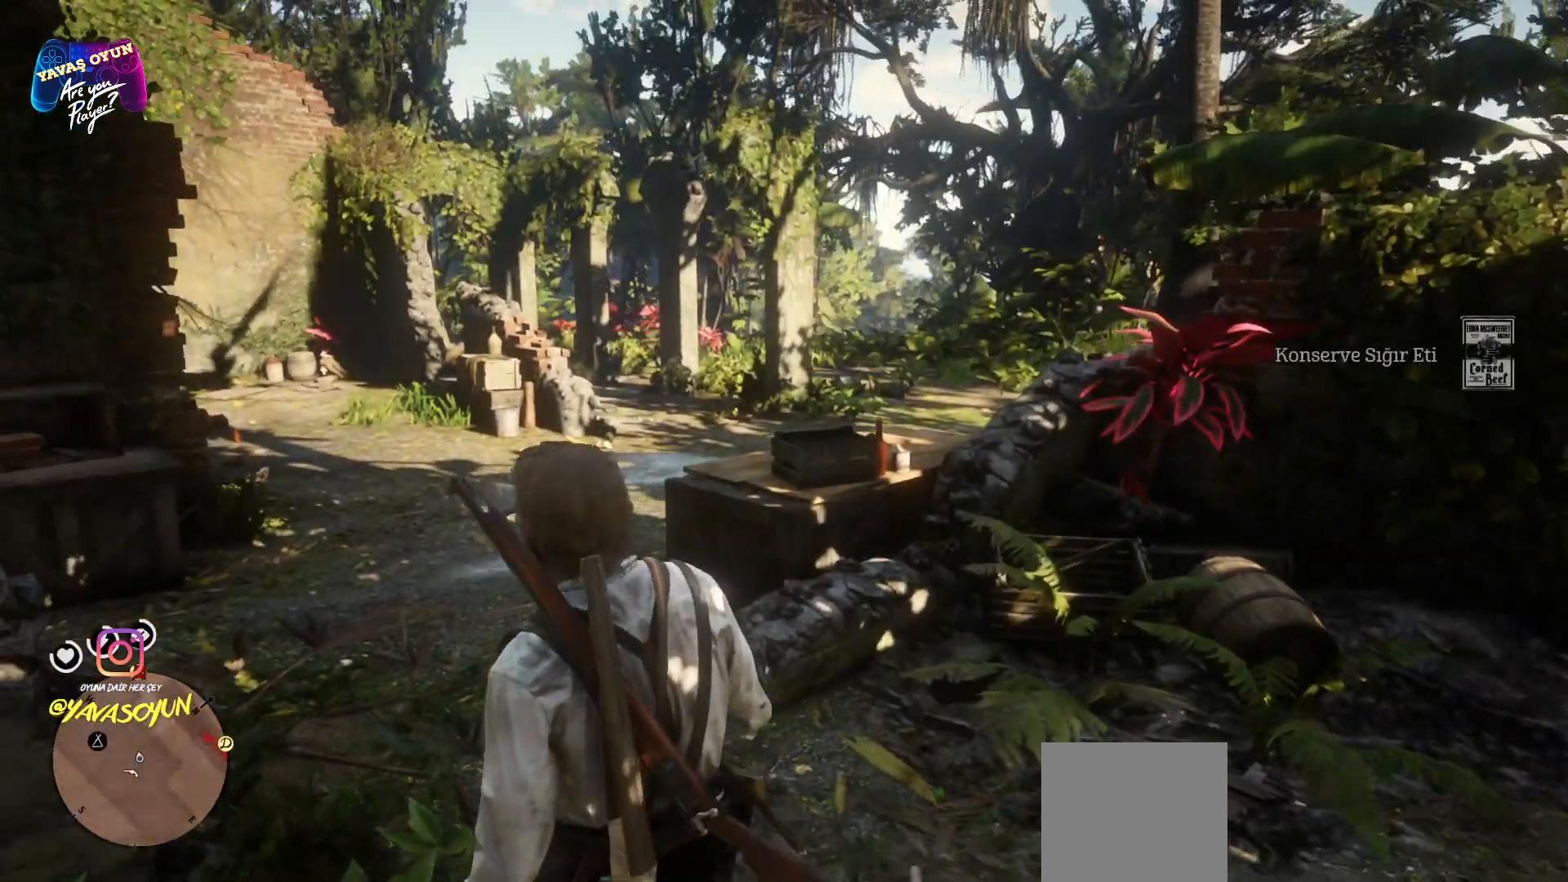
{"buttons": [], "left_stick": "up", "right_stick": "down-right", "events": [[233, "left_stick", "up"], [350, "right_stick", "down-right"]]}
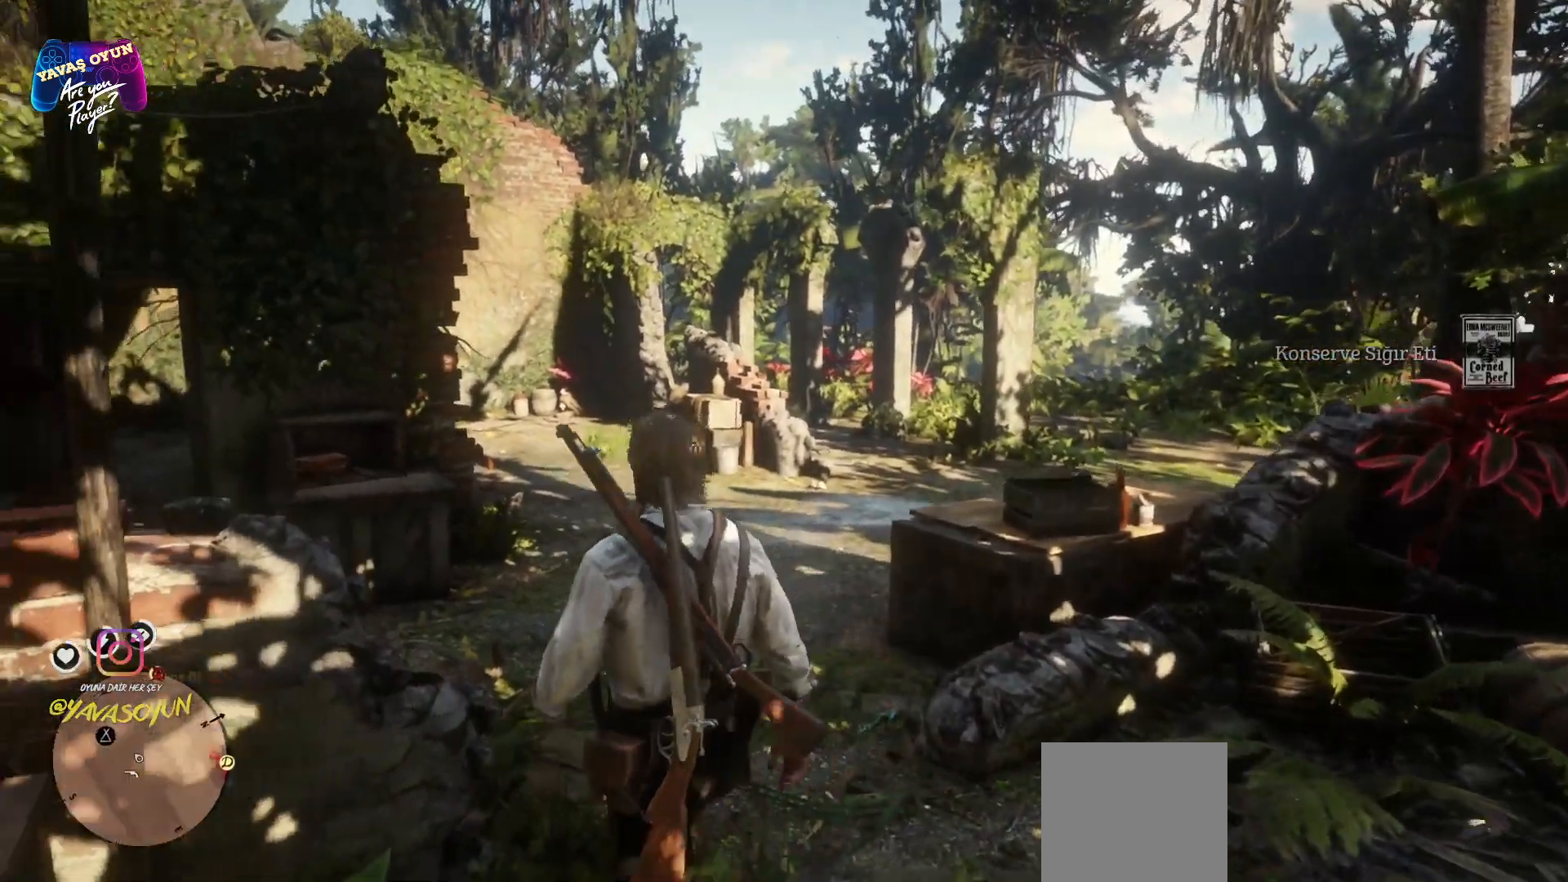
{"buttons": [], "left_stick": "up", "right_stick": "center", "events": [[50, "right_stick", "center"], [350, "A", "down"], [417, "A", "up"]]}